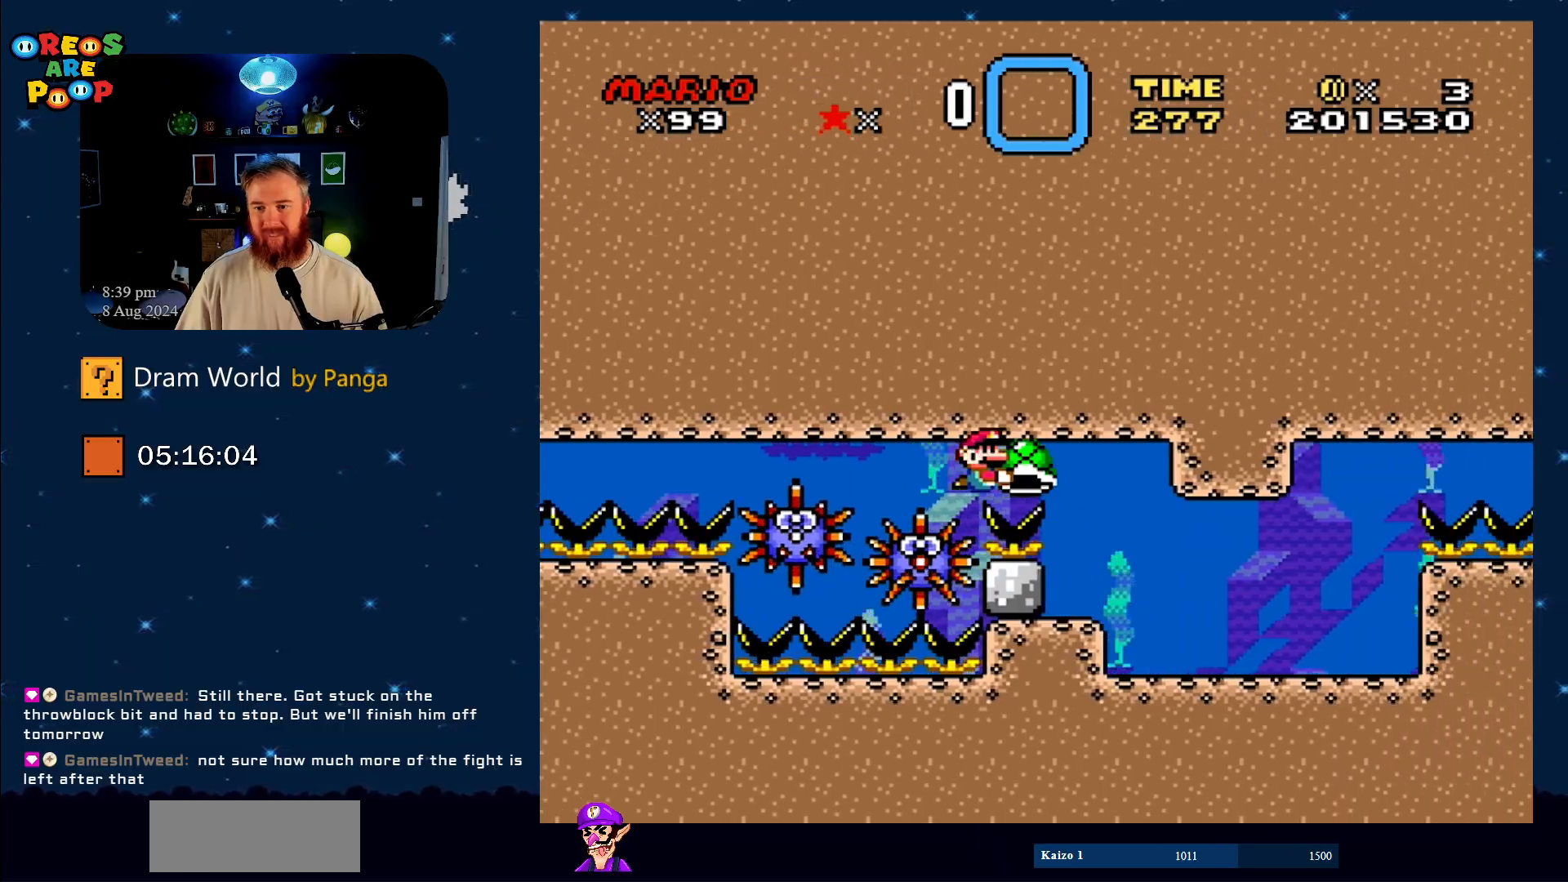
Gameplay with a controller (Nintendo layout); each line is a JSON object with the inputs held at the frame after it. "events" lists button and stick changes between this image and that frame as [ms after this image, input, new state], when the widget could be followed in between. Not read: L1 L3 R1 R3.
{"buttons": ["Y", "DPAD_DOWN"], "events": [[300, "DPAD_DOWN", "down"], [350, "DPAD_RIGHT", "up"], [367, "DPAD_LEFT", "down"], [484, "DPAD_LEFT", "up"]]}
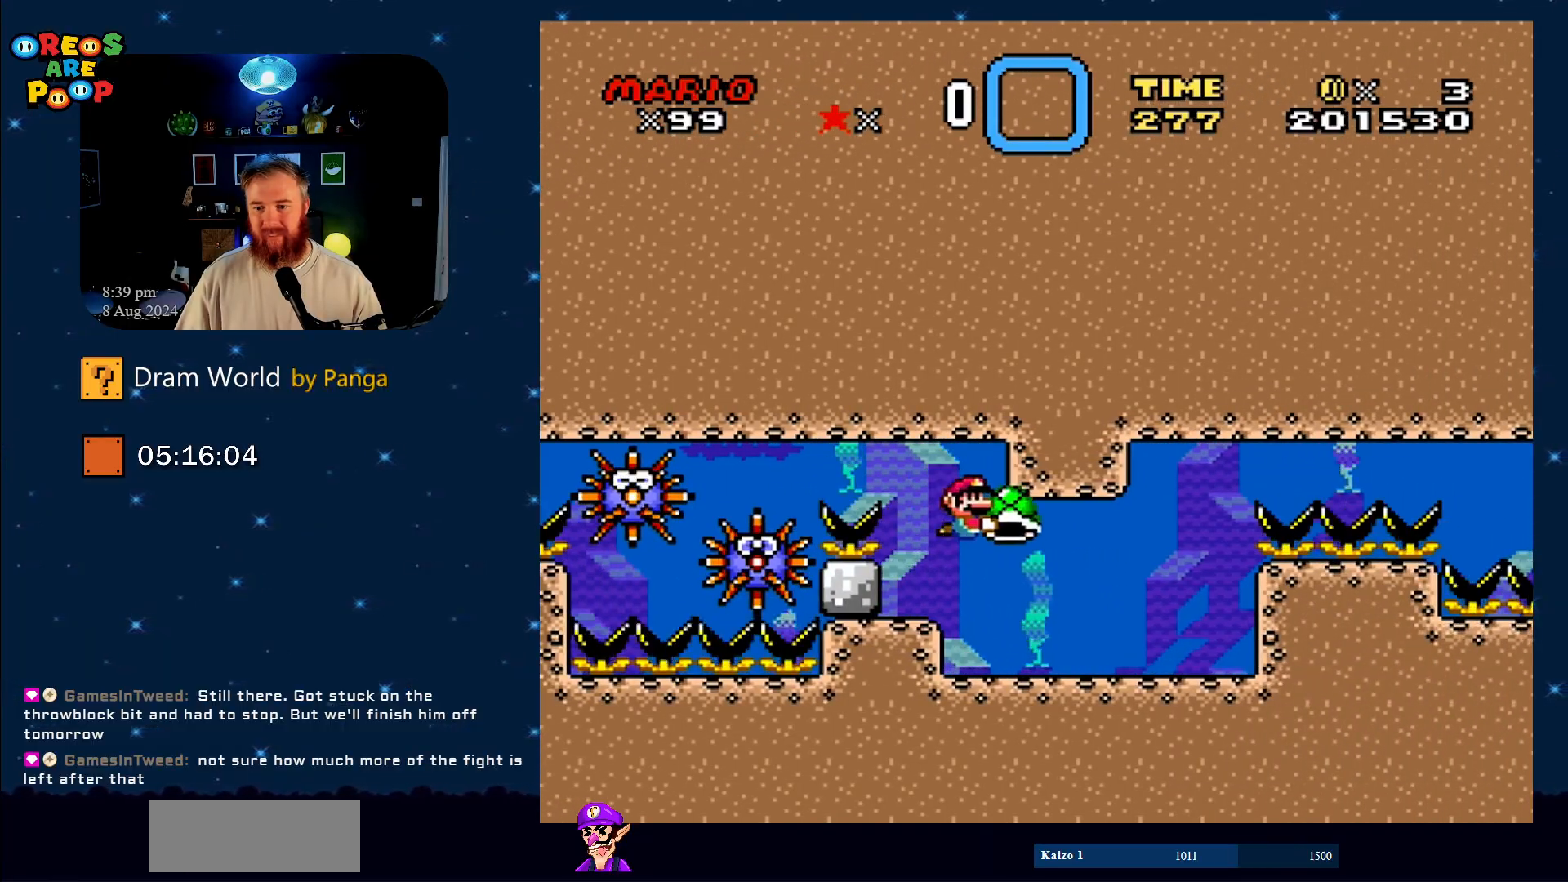
{"buttons": ["Y"], "events": [[16, "DPAD_RIGHT", "down"], [66, "DPAD_DOWN", "up"], [200, "DPAD_RIGHT", "up"]]}
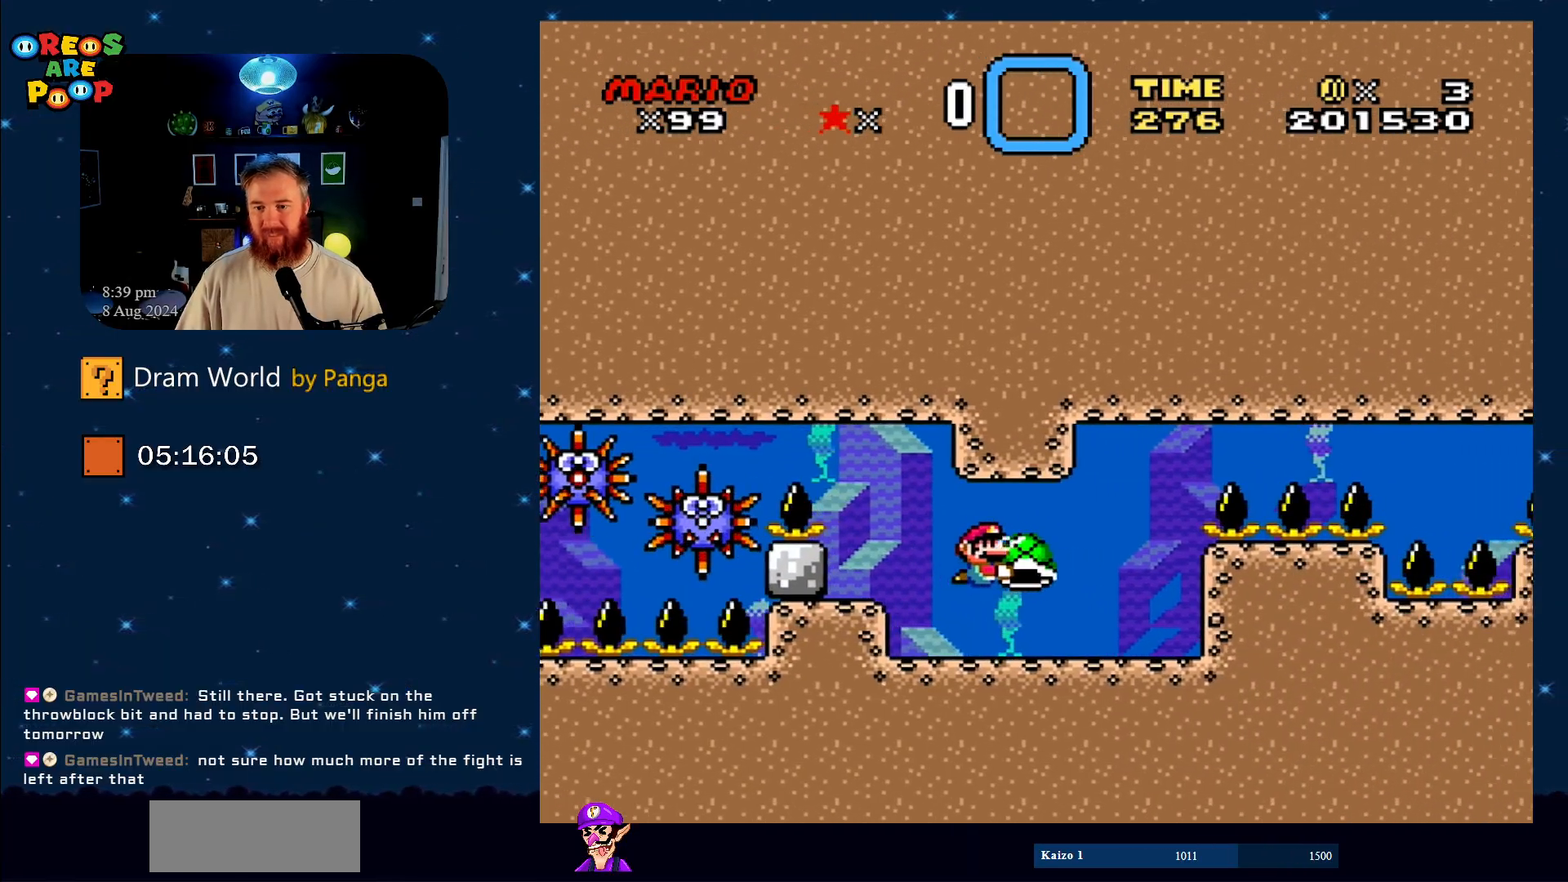
{"buttons": ["Y"], "events": []}
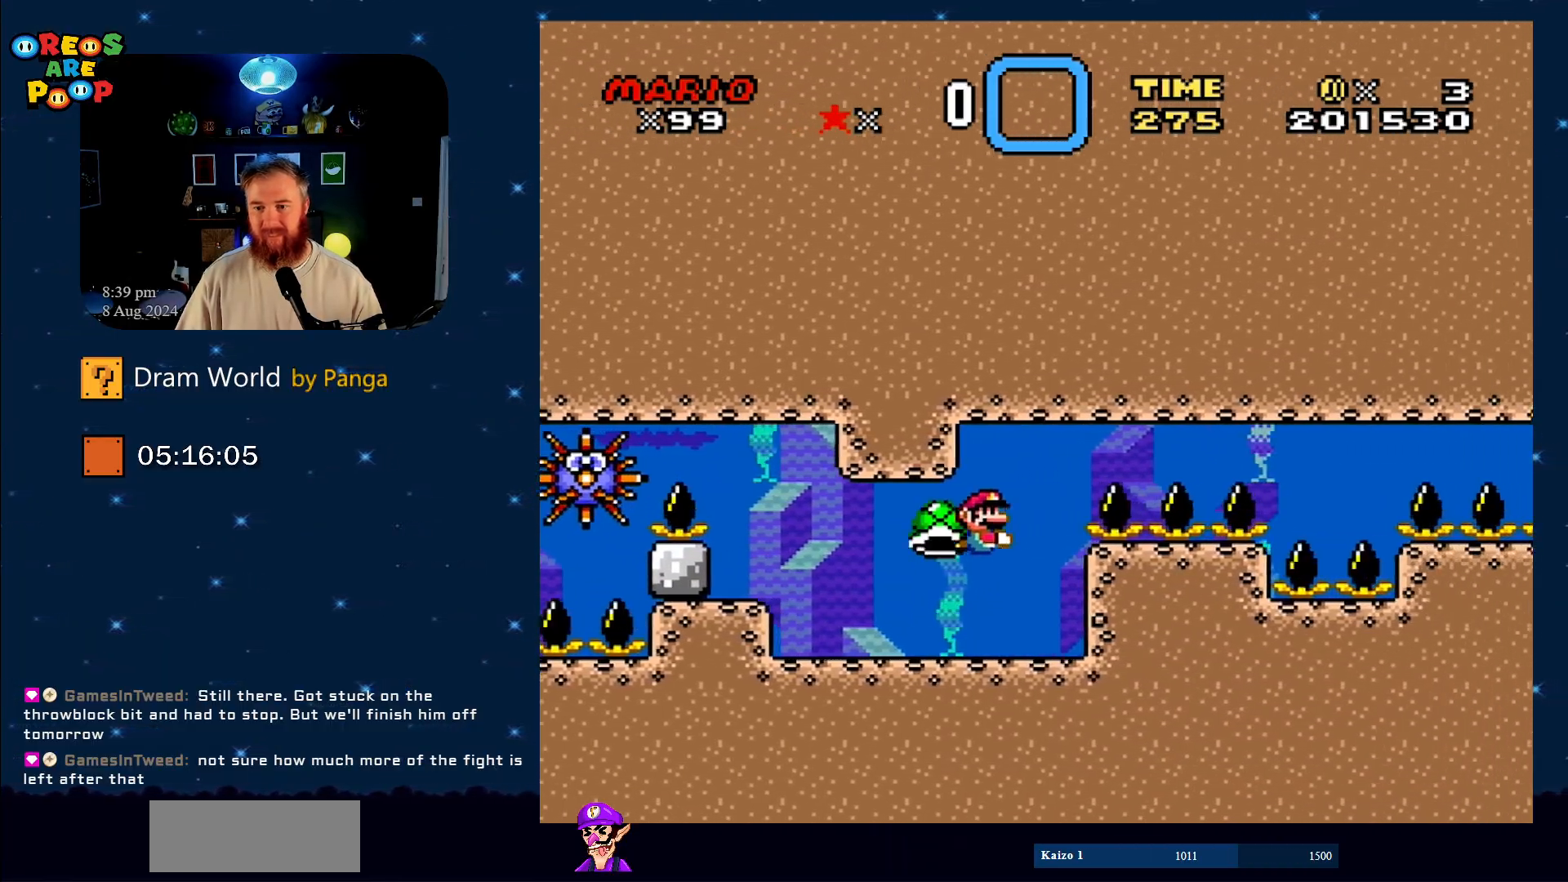
{"buttons": ["Y", "DPAD_RIGHT"], "events": [[33, "DPAD_LEFT", "down"], [183, "DPAD_LEFT", "up"], [467, "DPAD_RIGHT", "down"]]}
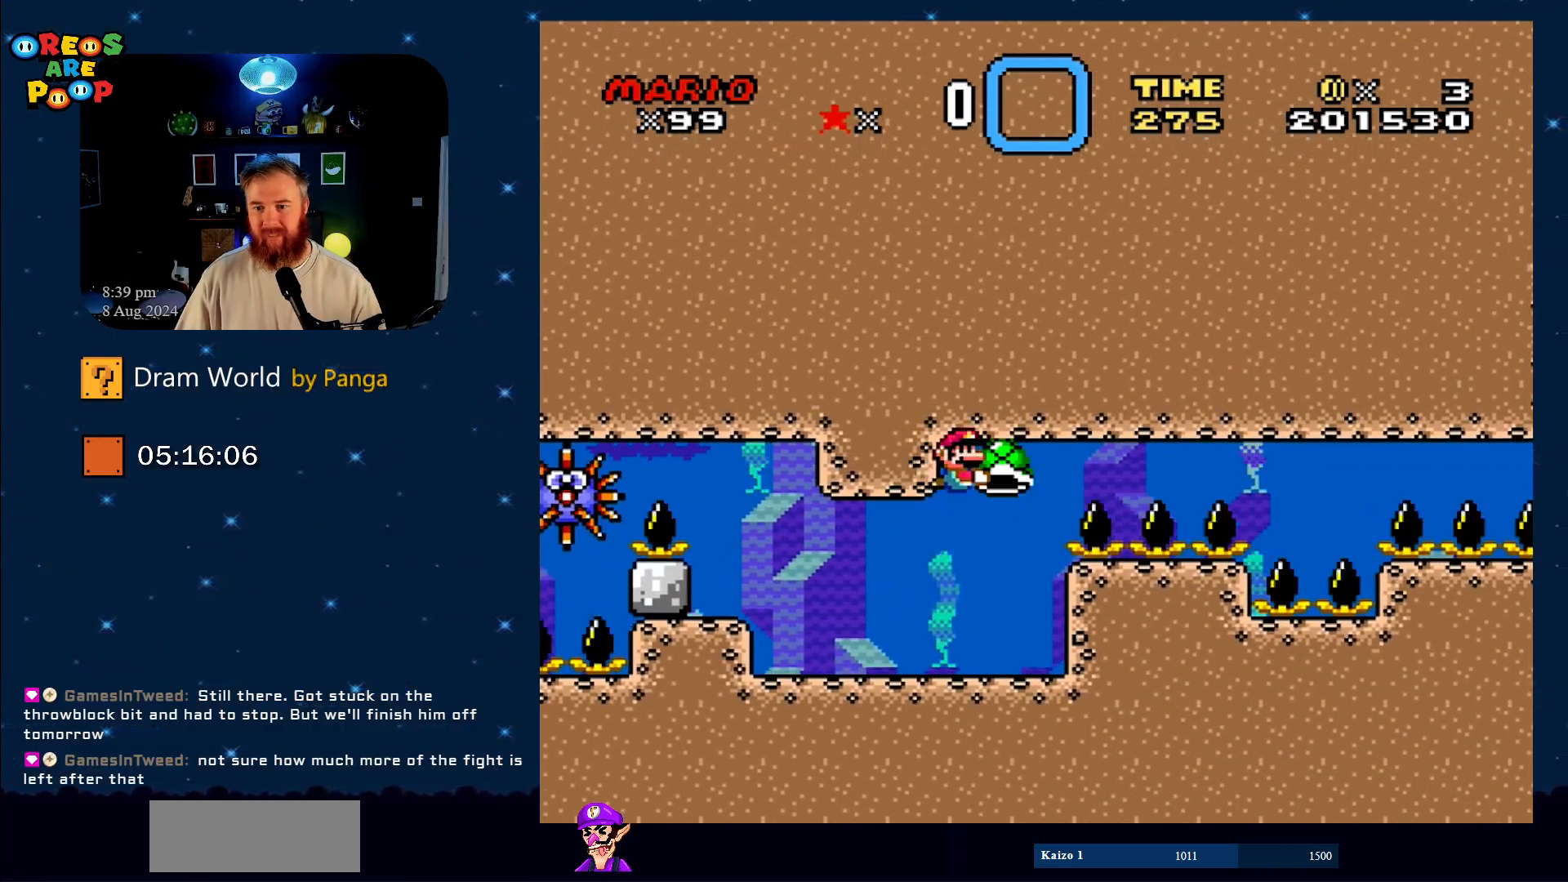
{"buttons": ["Y", "DPAD_RIGHT"], "events": []}
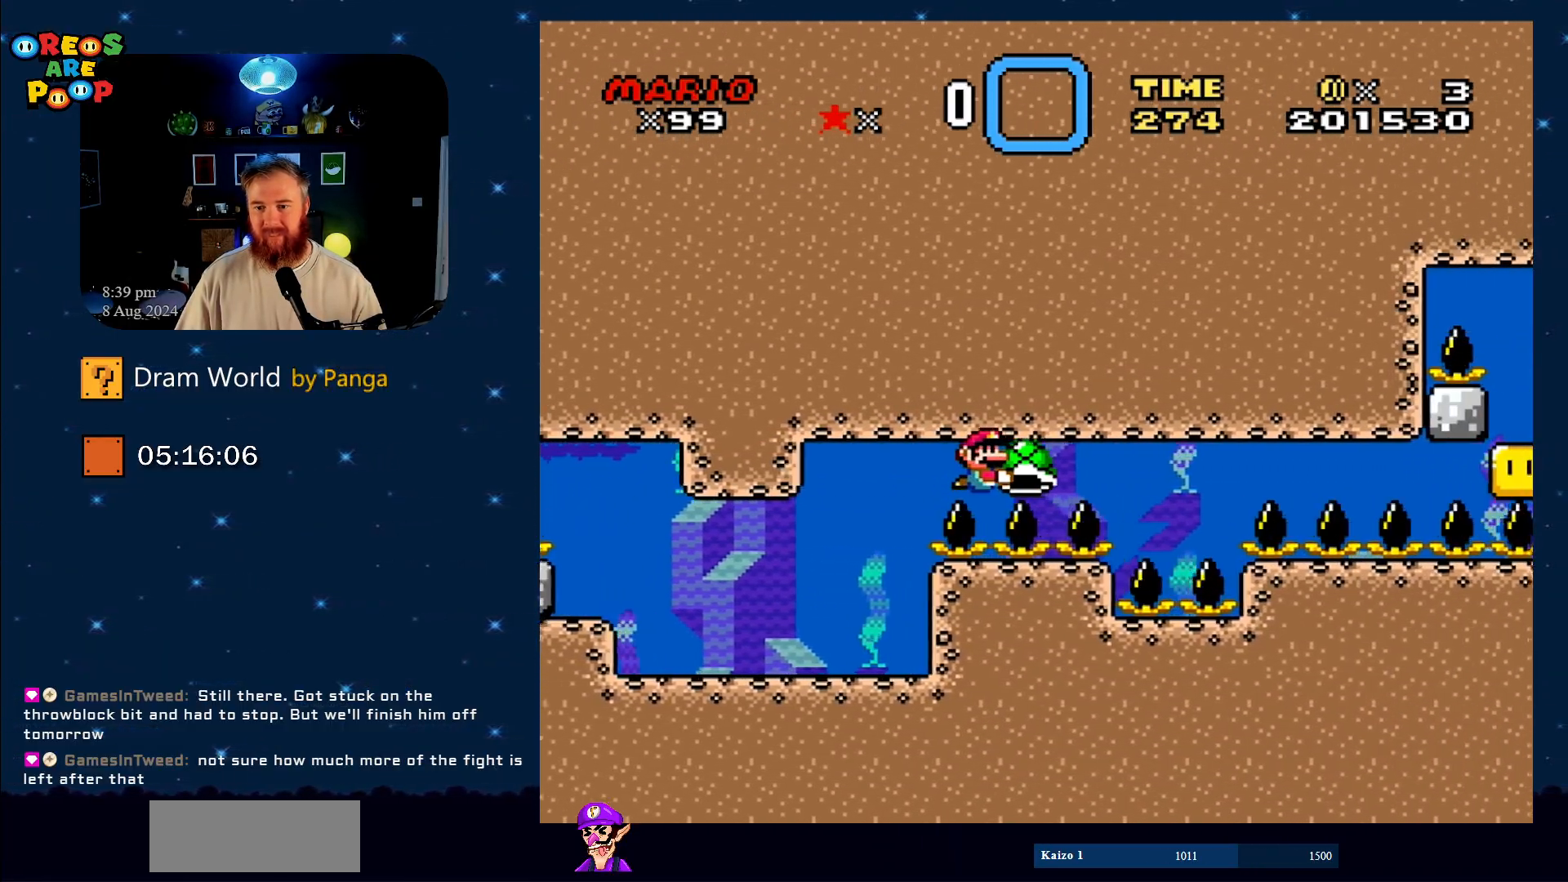
{"buttons": ["Y", "DPAD_LEFT"], "events": [[250, "DPAD_RIGHT", "up"], [350, "DPAD_LEFT", "down"]]}
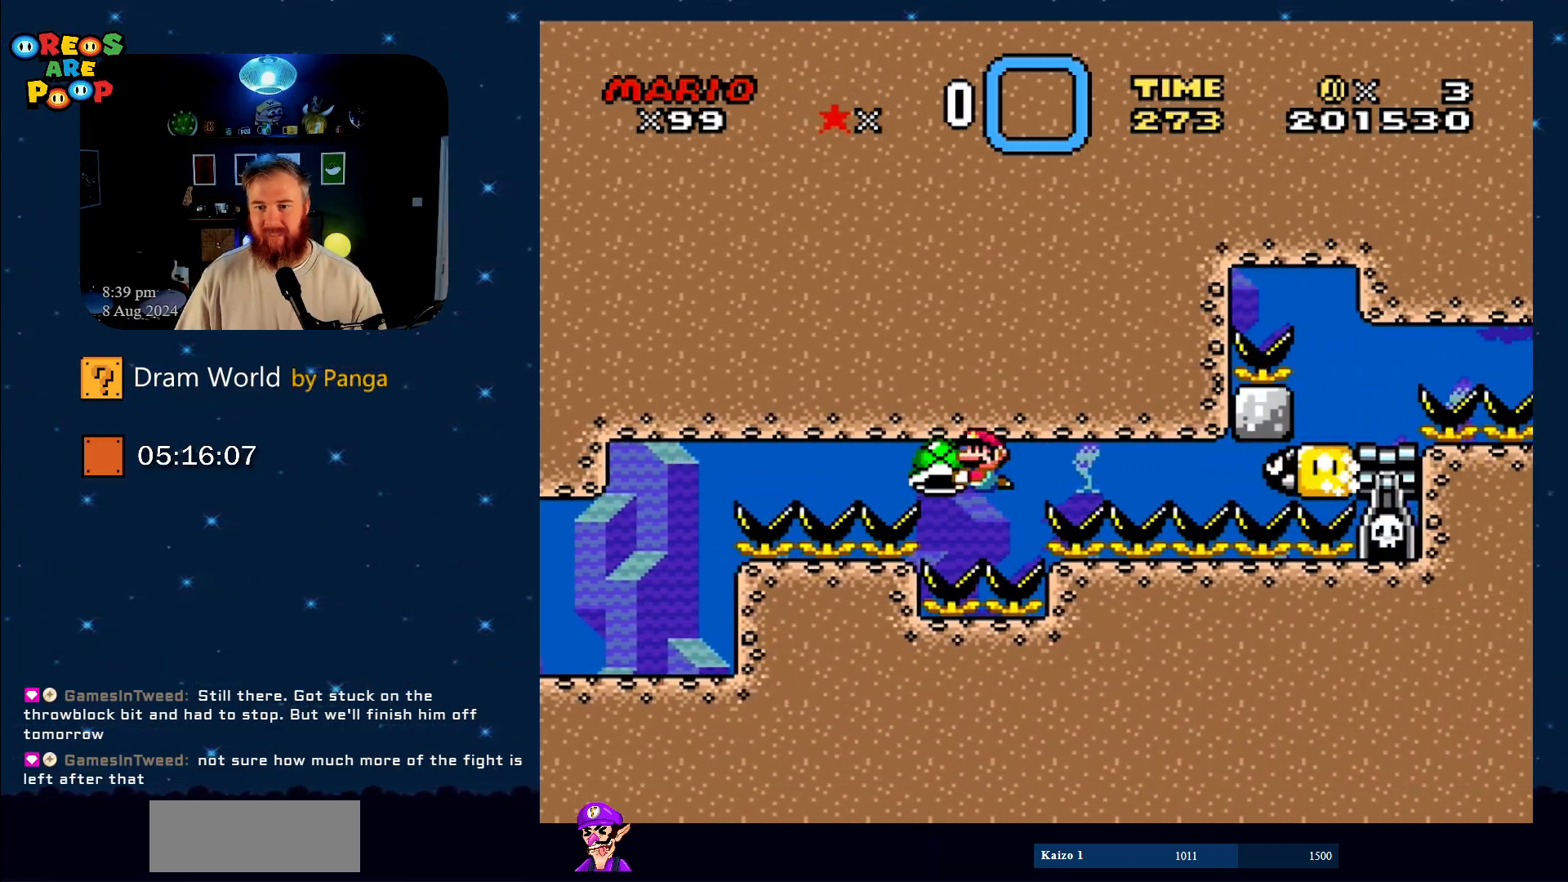
{"buttons": ["B", "Y", "DPAD_UP", "DPAD_LEFT"], "events": [[134, "DPAD_LEFT", "up"], [200, "DPAD_RIGHT", "down"], [267, "DPAD_RIGHT", "up"], [367, "DPAD_LEFT", "down"], [451, "B", "down"], [501, "DPAD_UP", "down"]]}
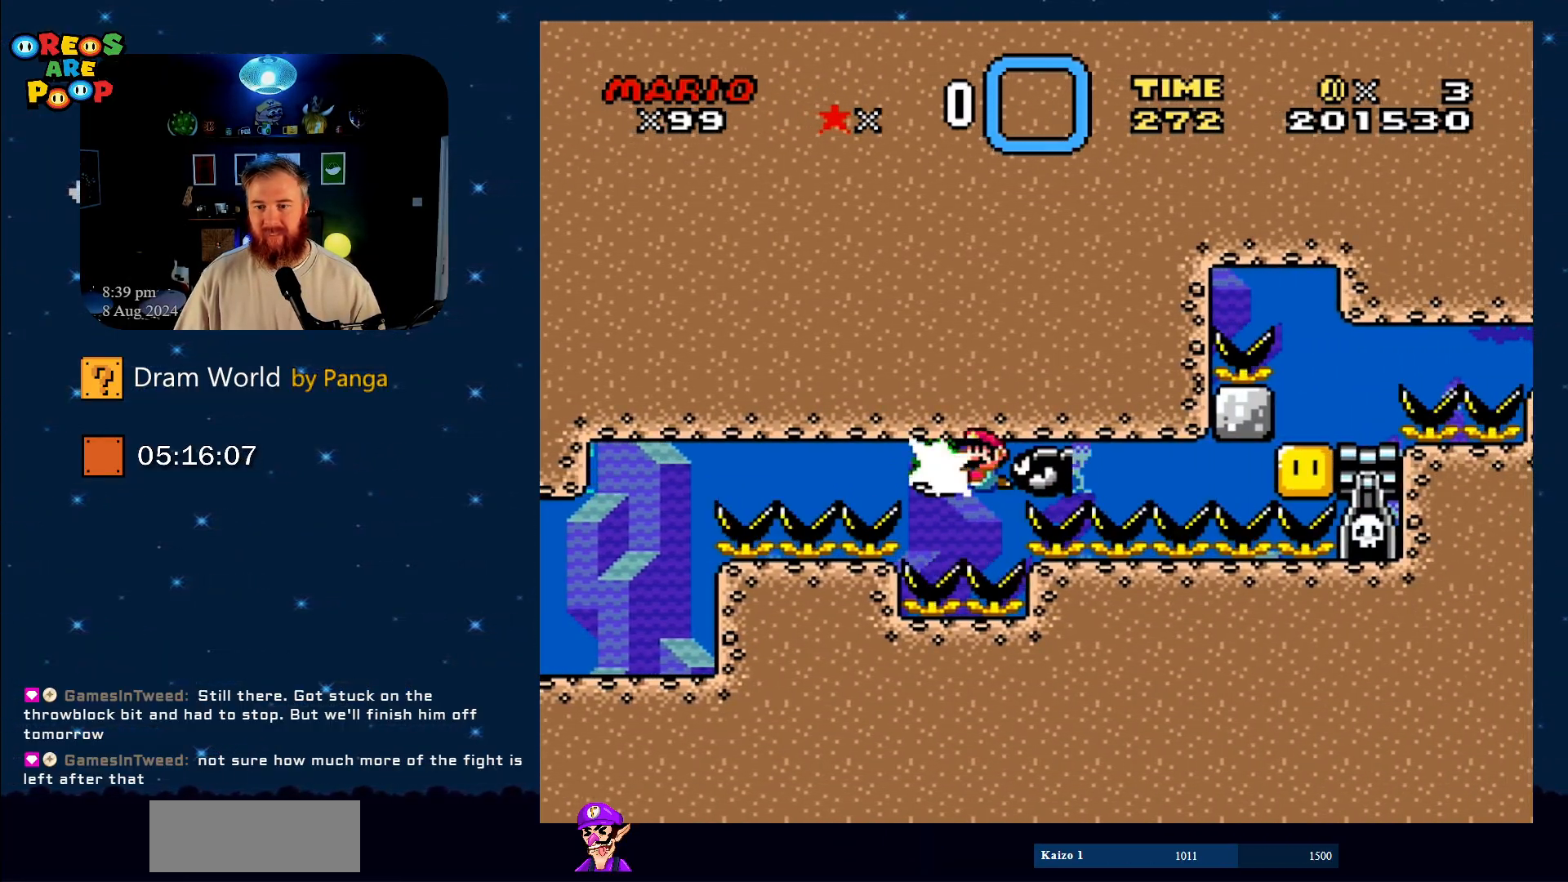
{"buttons": [], "events": [[16, "DPAD_LEFT", "up"], [50, "DPAD_RIGHT", "down"], [50, "Y", "up"], [66, "B", "up"], [116, "DPAD_UP", "up"], [133, "B", "down"], [133, "DPAD_LEFT", "down"], [133, "DPAD_RIGHT", "up"], [300, "B", "up"], [333, "B", "down"], [367, "DPAD_UP", "down"], [417, "DPAD_LEFT", "up"], [417, "DPAD_UP", "up"], [467, "B", "up"]]}
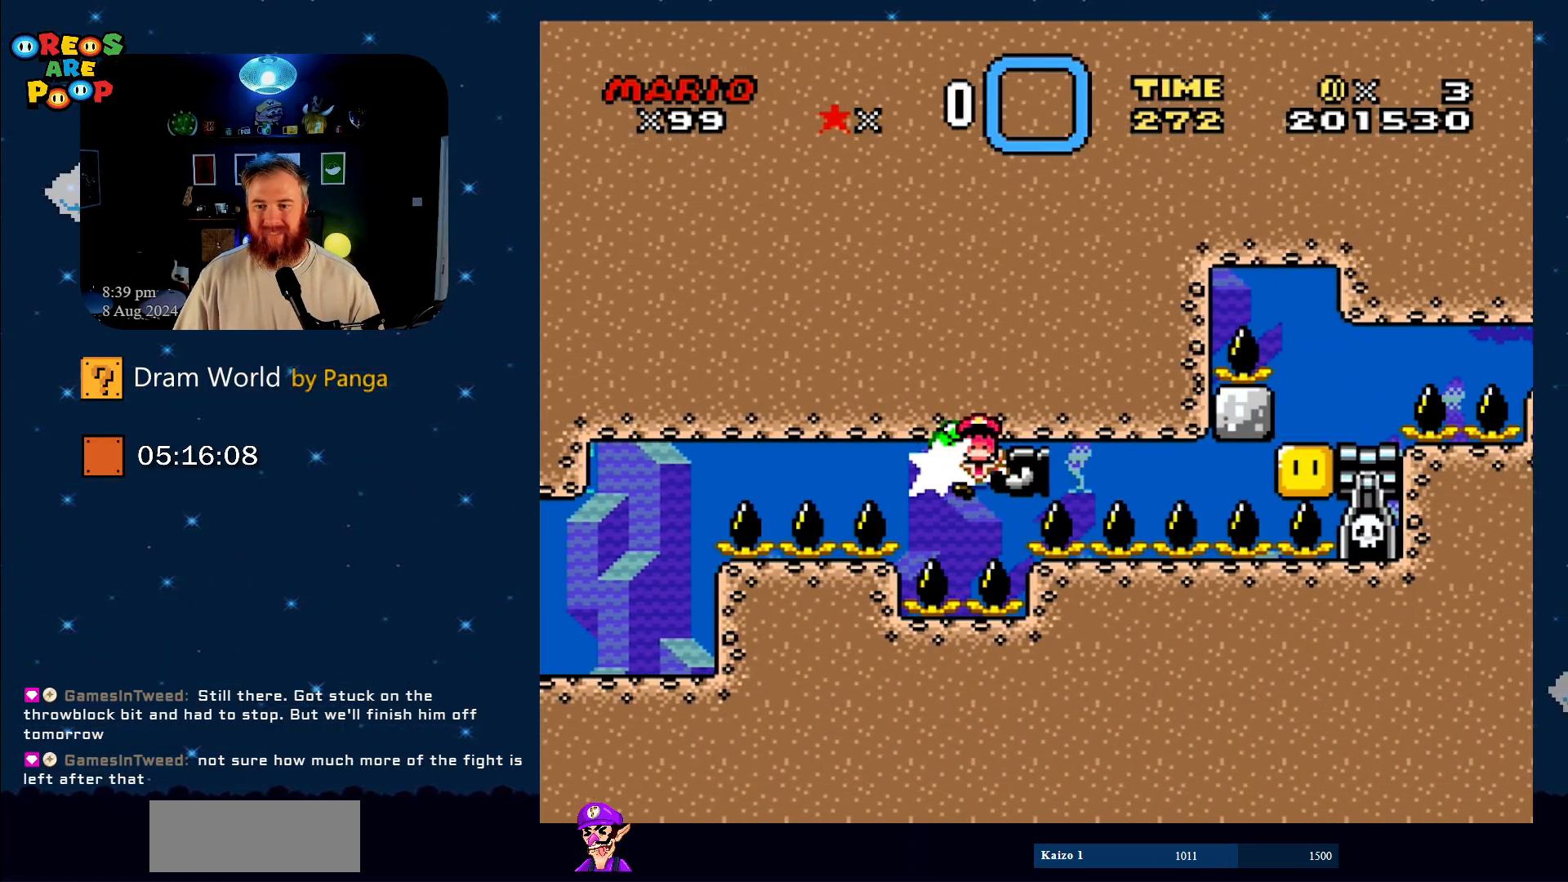
{"buttons": ["B"], "events": [[17, "DPAD_RIGHT", "down"], [67, "B", "down"], [84, "DPAD_RIGHT", "up"], [184, "B", "up"], [267, "B", "down"], [401, "B", "up"], [484, "B", "down"]]}
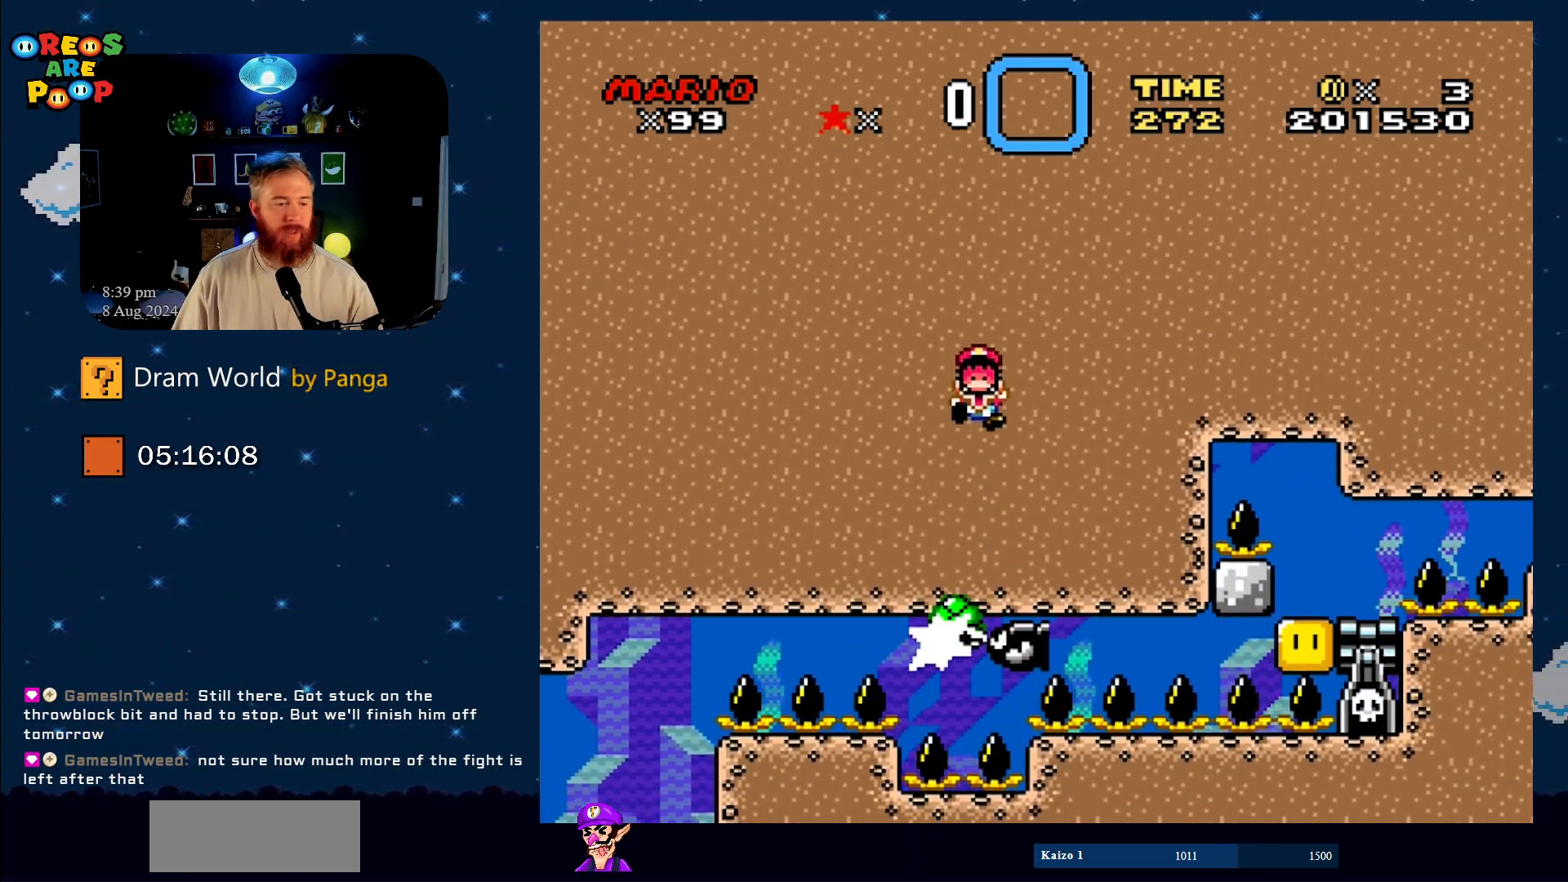
{"buttons": [], "events": [[100, "B", "up"], [166, "B", "down"], [283, "B", "up"], [383, "B", "down"], [483, "B", "up"]]}
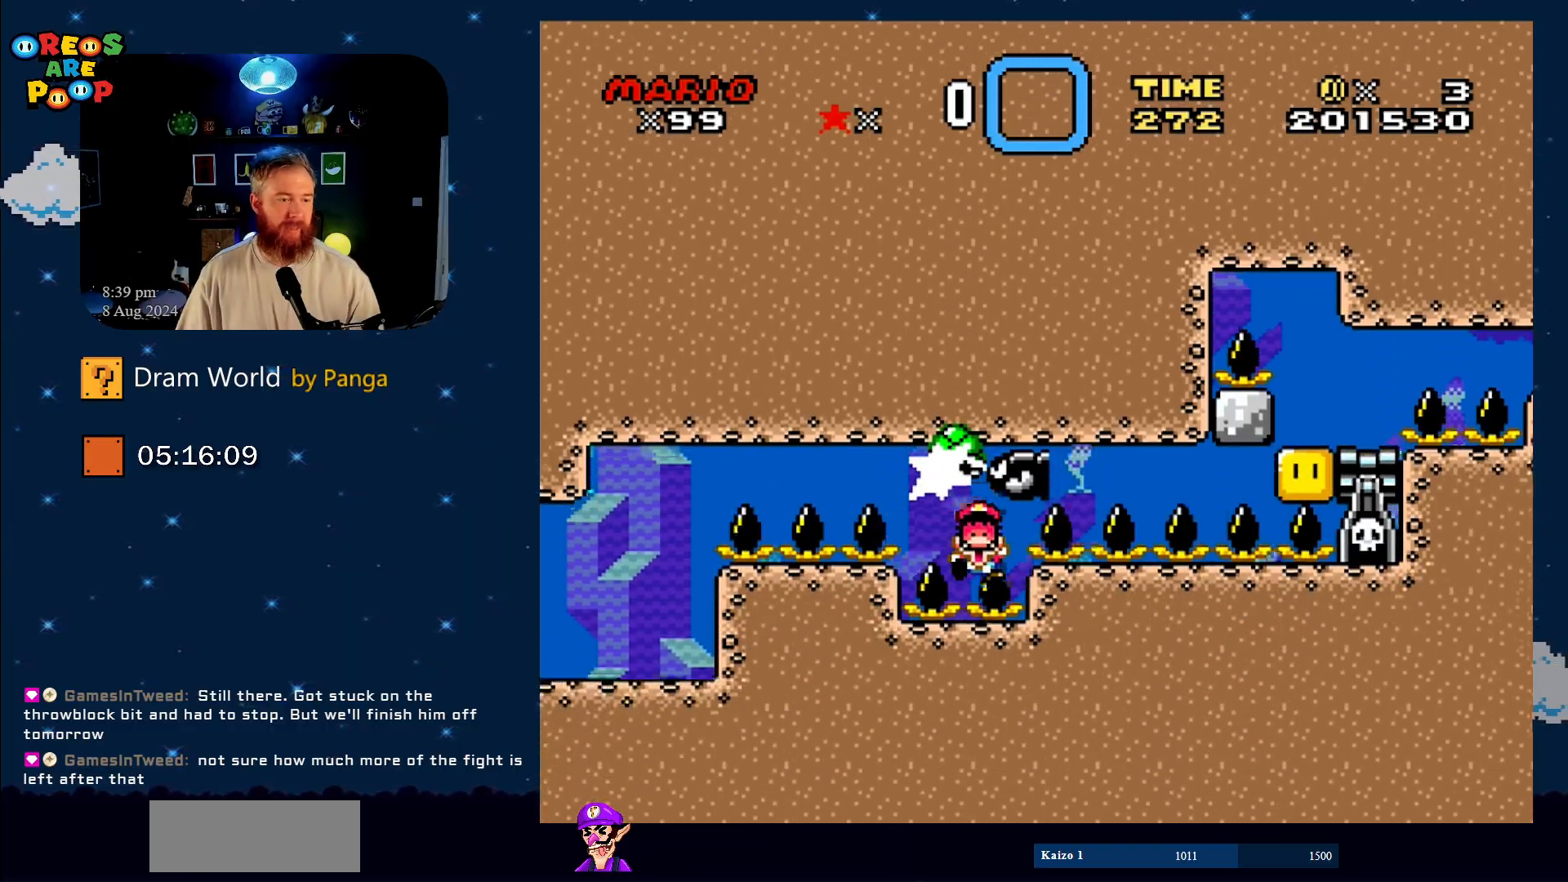
{"buttons": [], "events": [[100, "B", "down"], [167, "B", "up"], [300, "B", "down"], [434, "B", "up"]]}
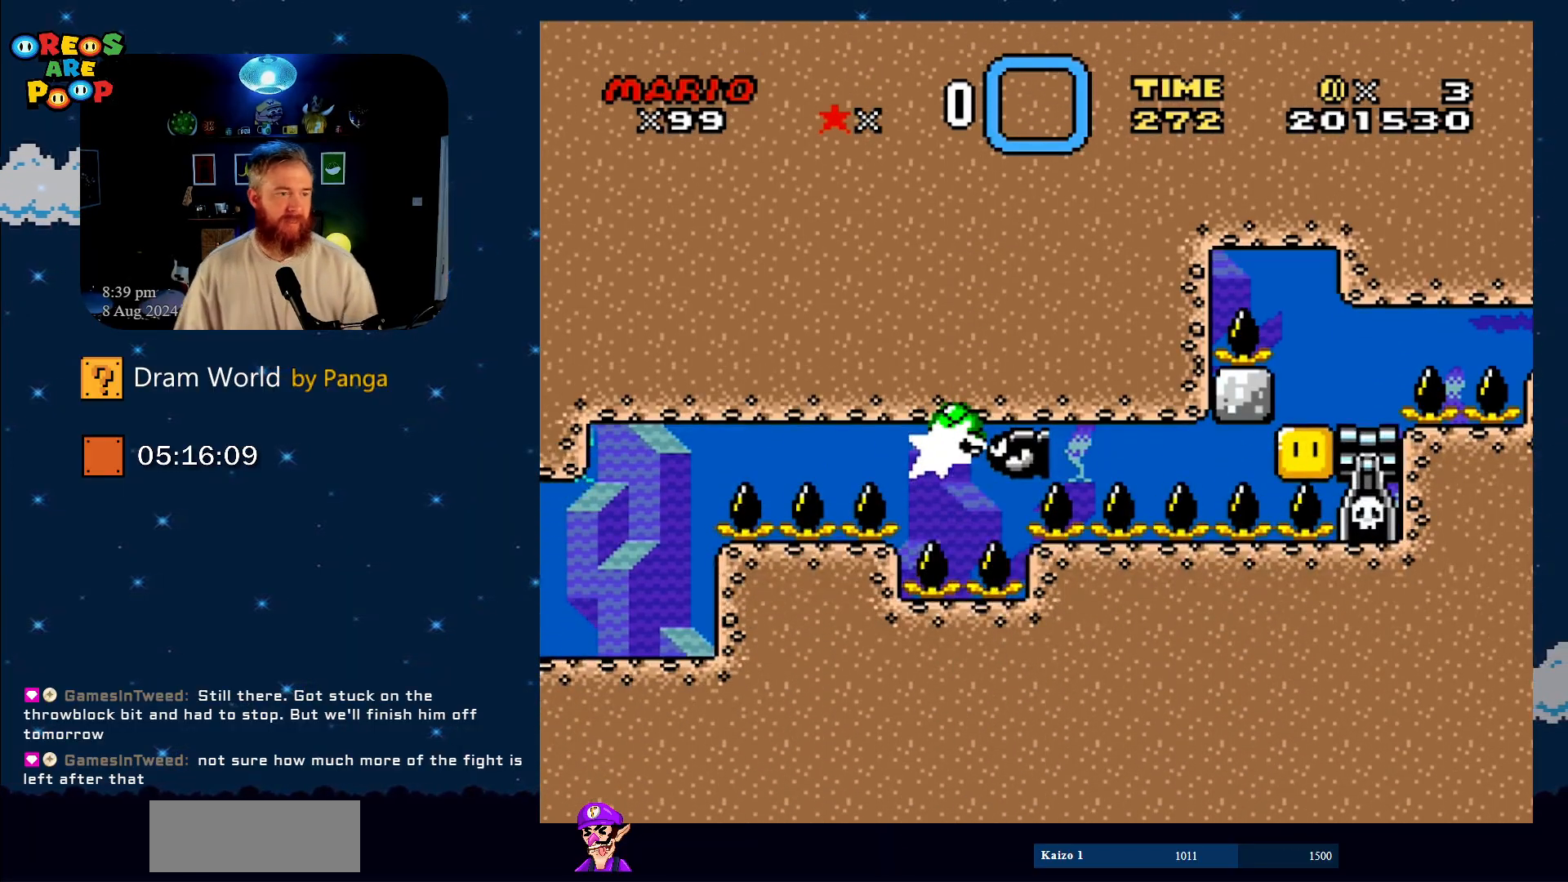
{"buttons": [], "events": [[33, "B", "down"], [116, "B", "up"], [283, "B", "down"], [367, "B", "up"]]}
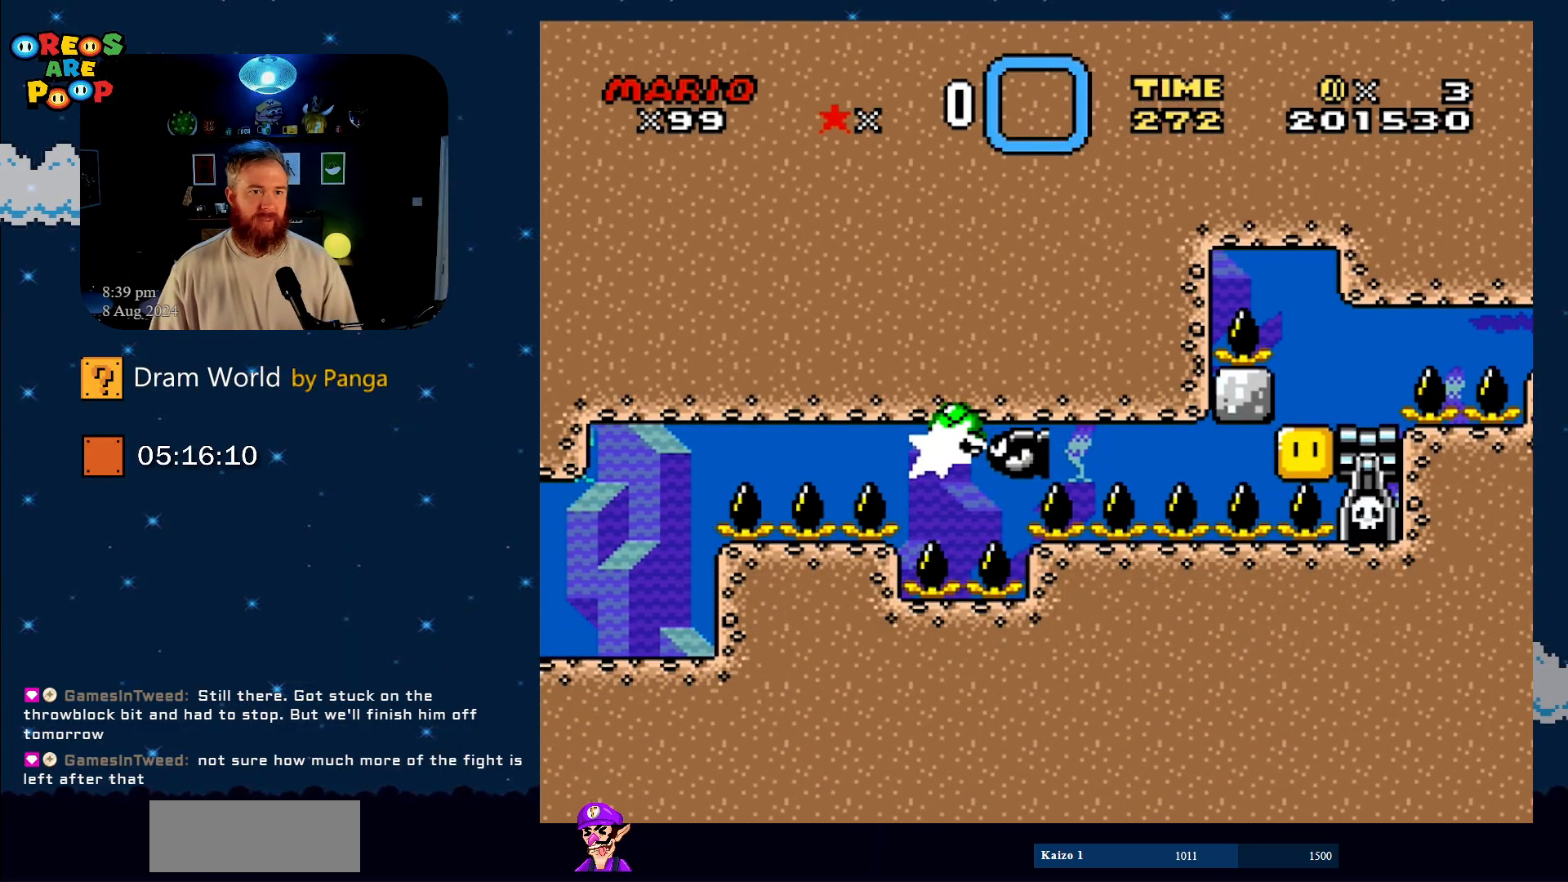
{"buttons": ["B"], "events": [[17, "B", "down"], [100, "B", "up"], [234, "B", "down"], [334, "B", "up"], [467, "B", "down"]]}
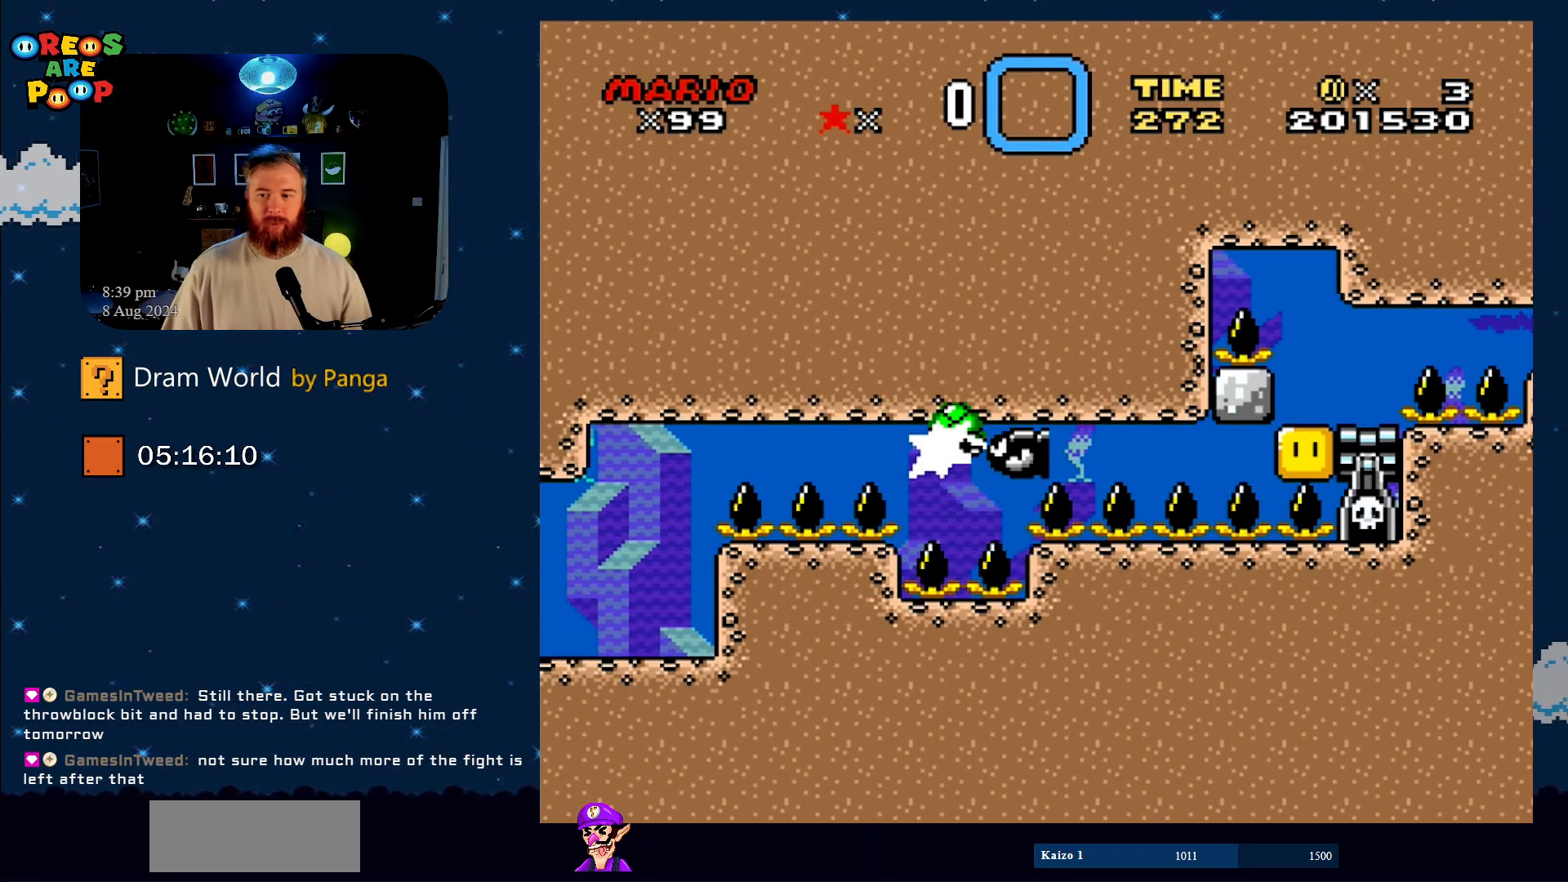
{"buttons": ["B"], "events": [[50, "B", "up"], [166, "B", "down"], [317, "B", "up"], [417, "B", "down"]]}
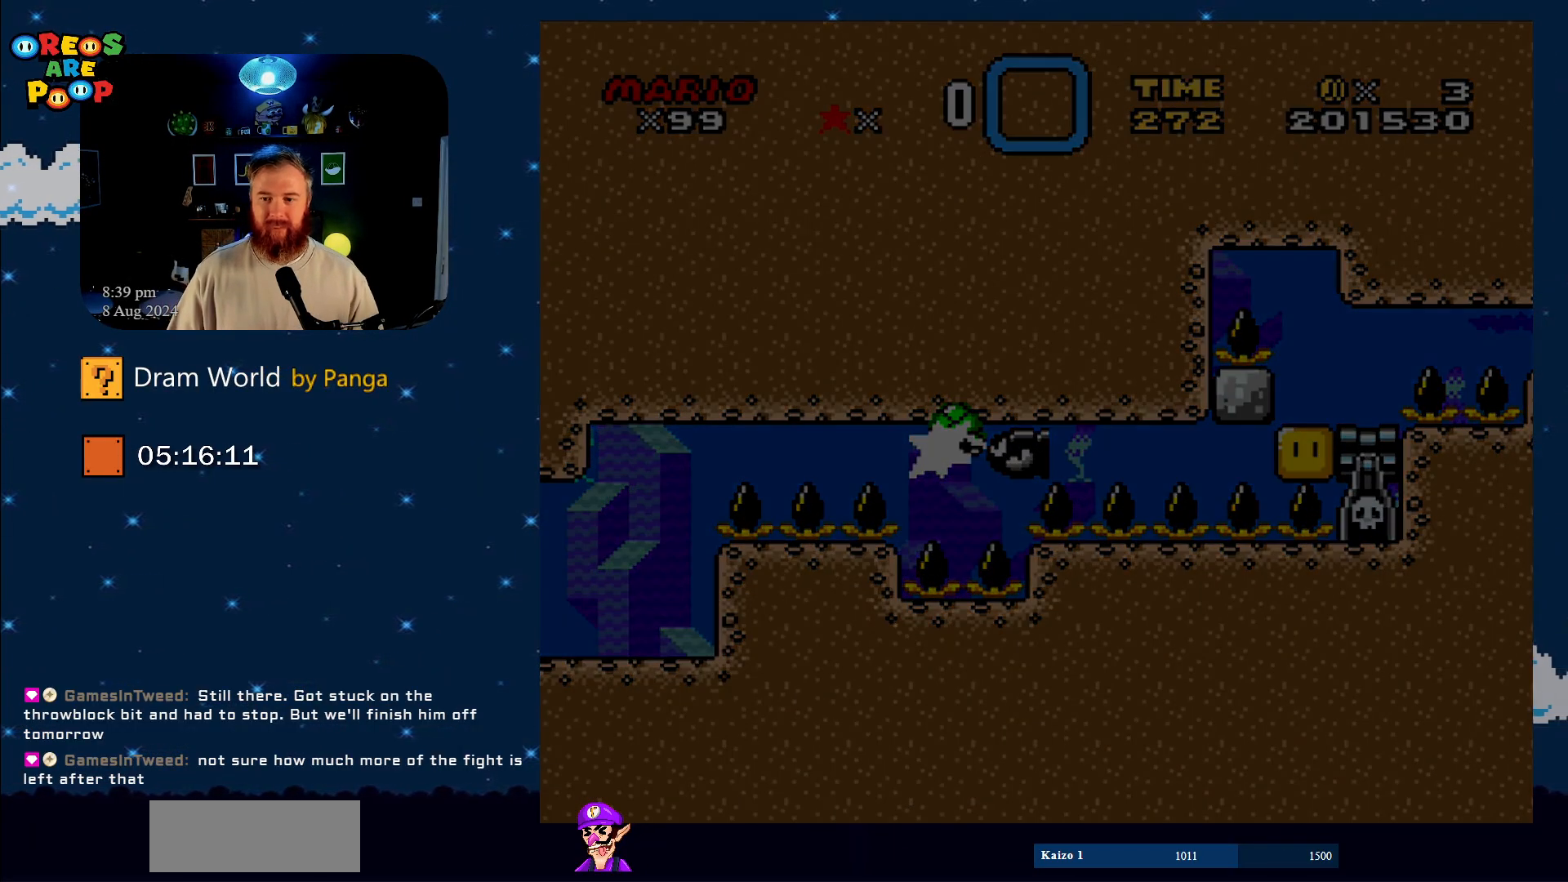
{"buttons": [], "events": [[67, "B", "up"], [150, "B", "down"], [300, "B", "up"], [350, "B", "down"], [467, "B", "up"]]}
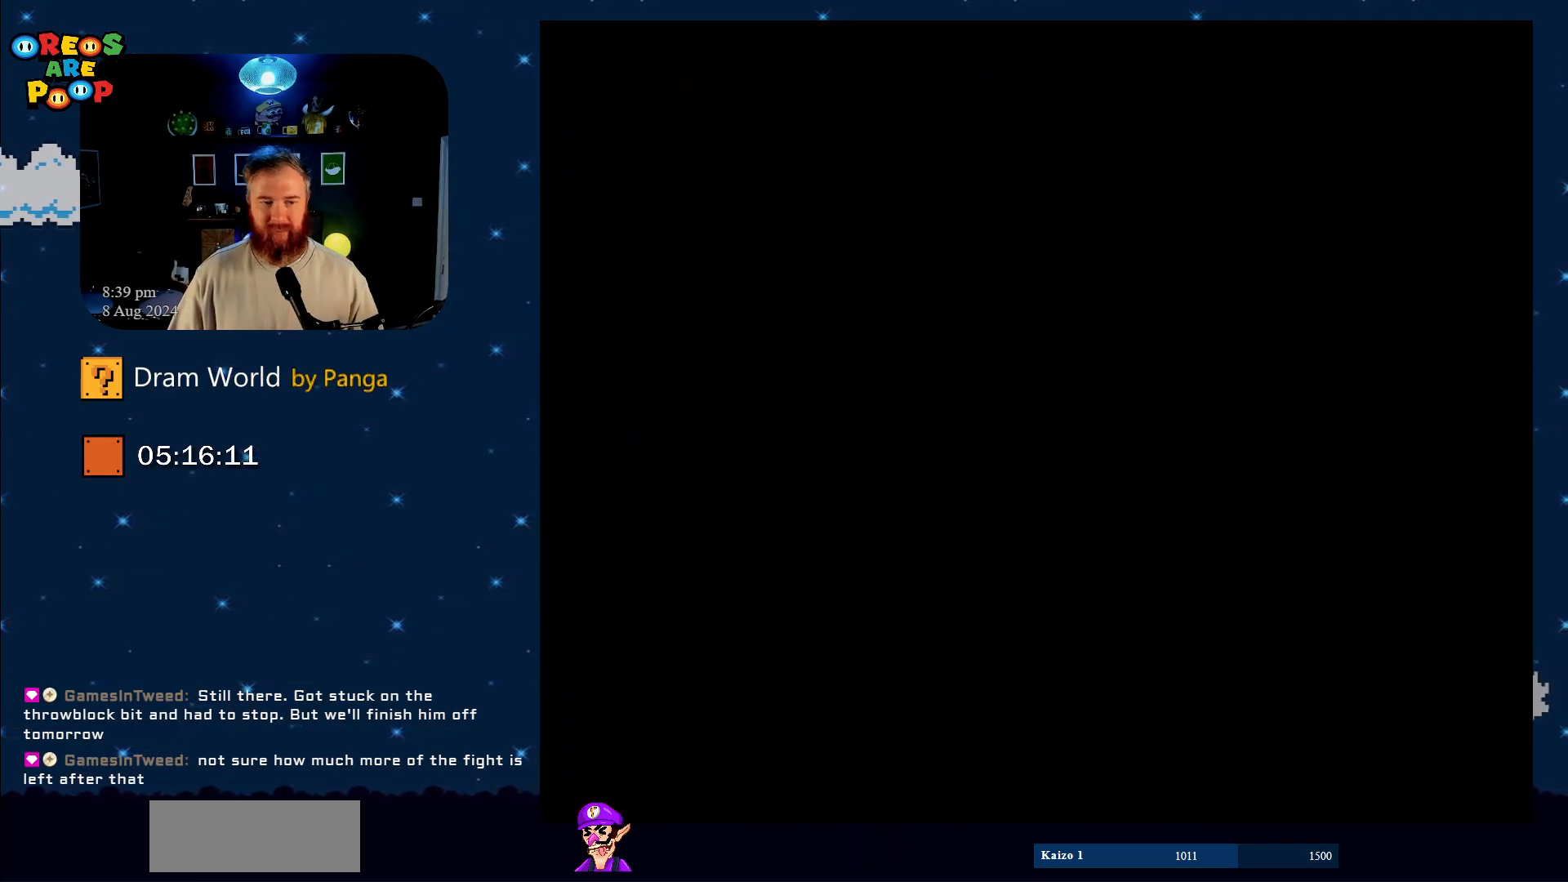
{"buttons": [], "events": [[83, "B", "down"], [250, "B", "up"], [333, "B", "down"], [500, "B", "up"]]}
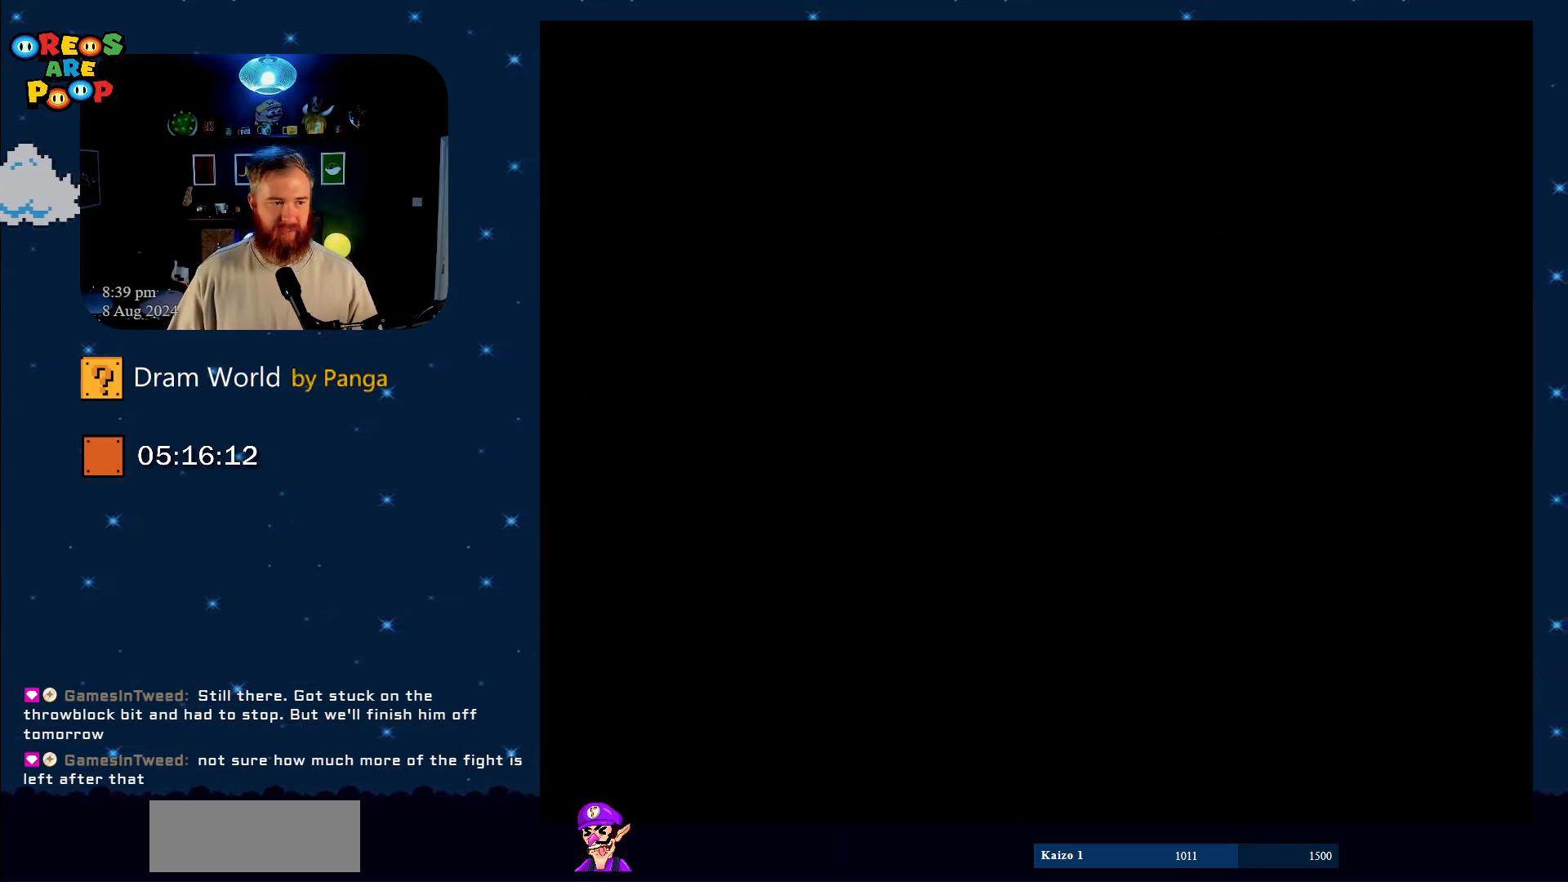
{"buttons": [], "events": [[67, "B", "down"], [217, "B", "up"], [417, "B", "down"], [484, "B", "up"]]}
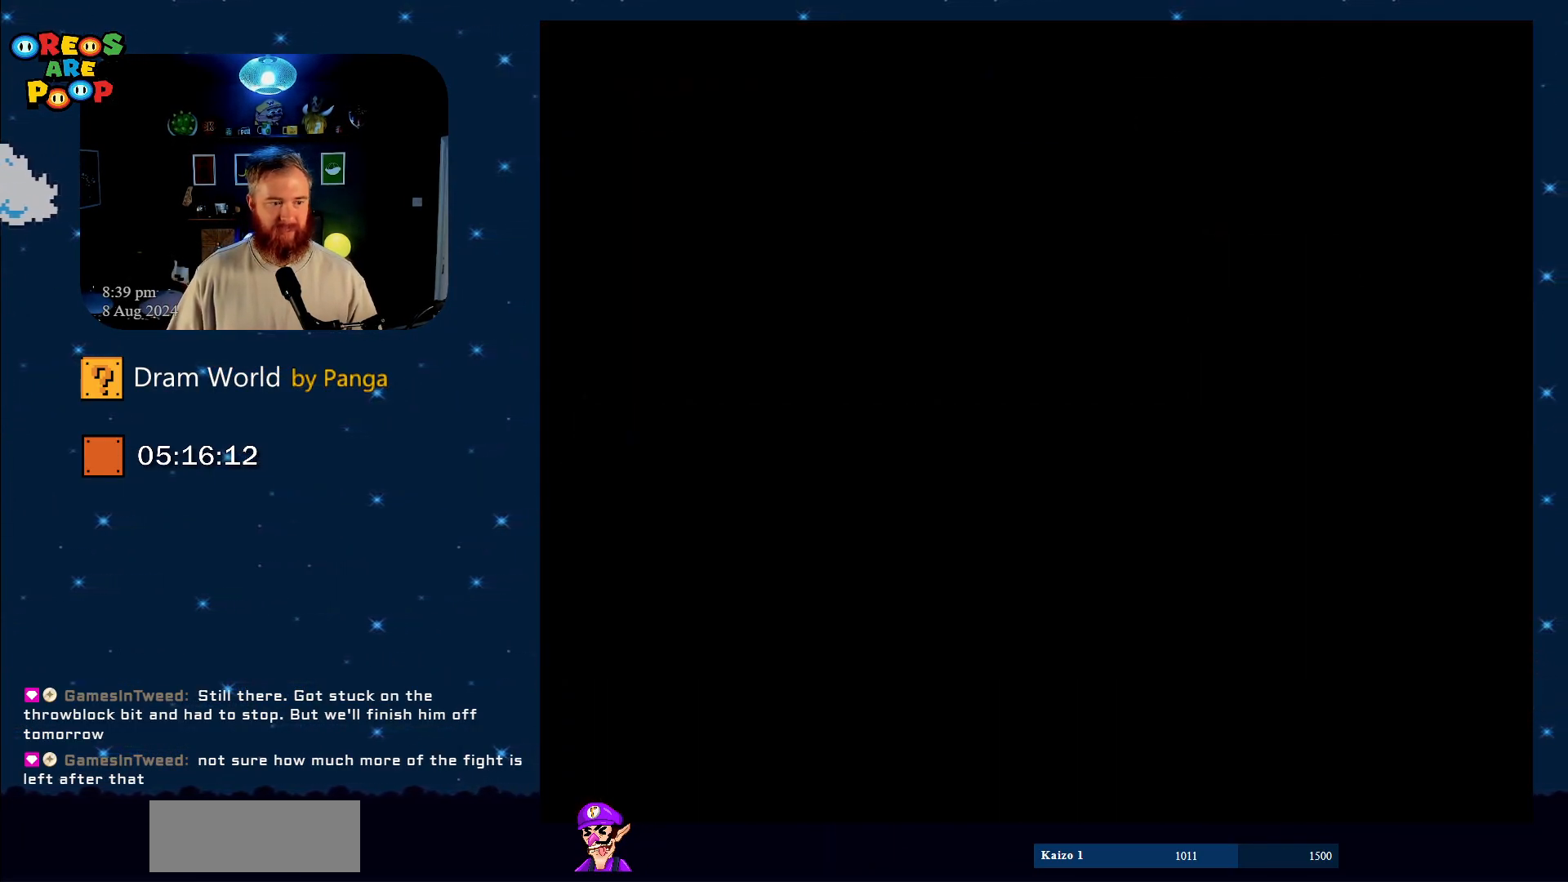
{"buttons": [], "events": []}
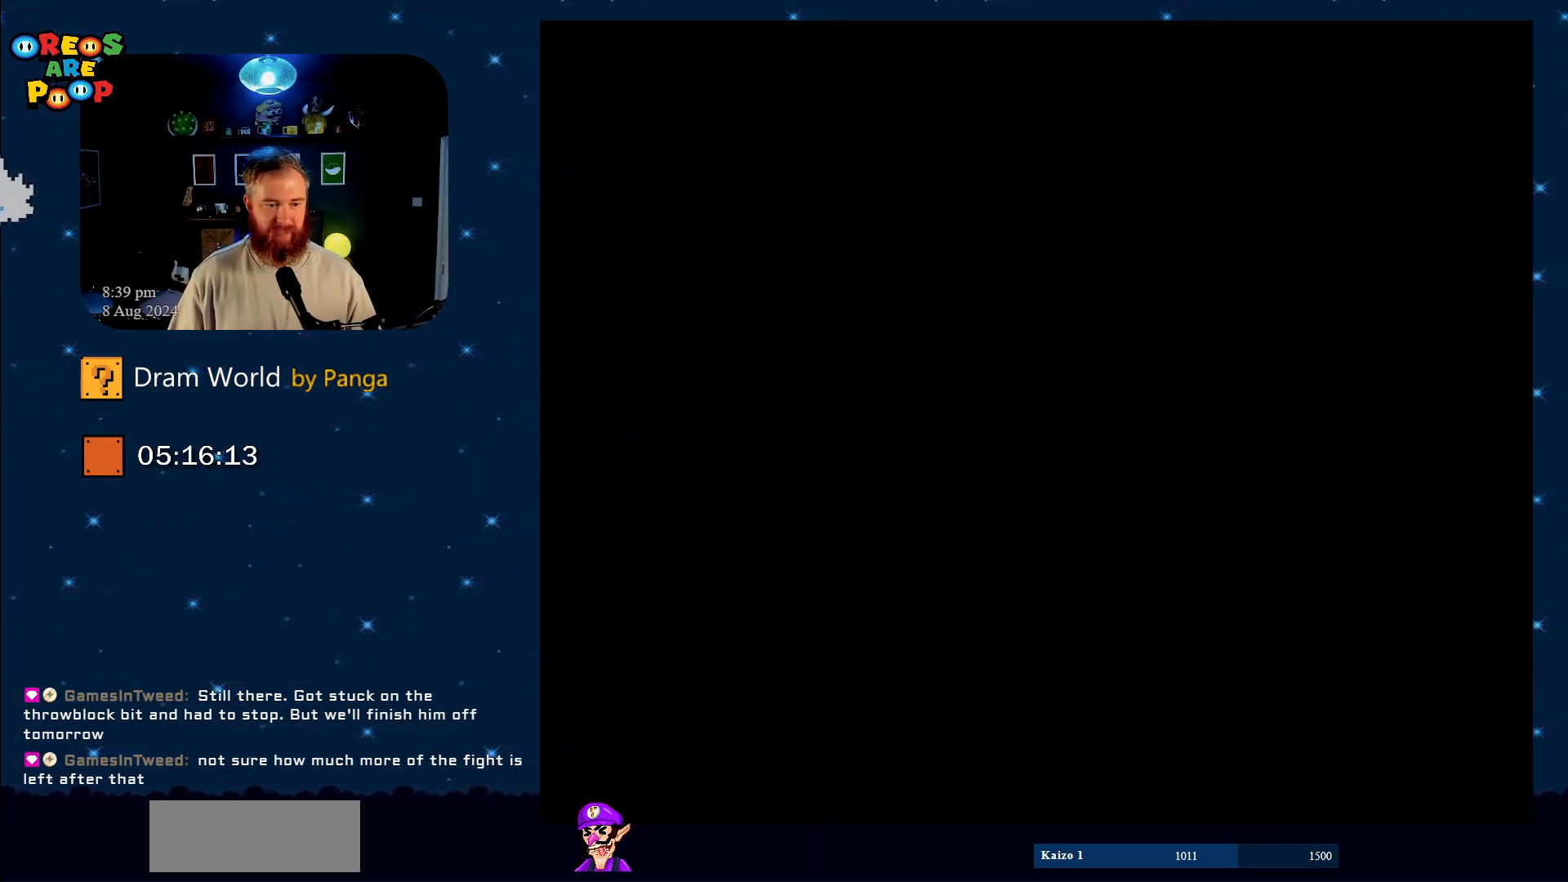
{"buttons": ["B"], "events": [[50, "B", "down"], [217, "B", "up"], [367, "B", "down"]]}
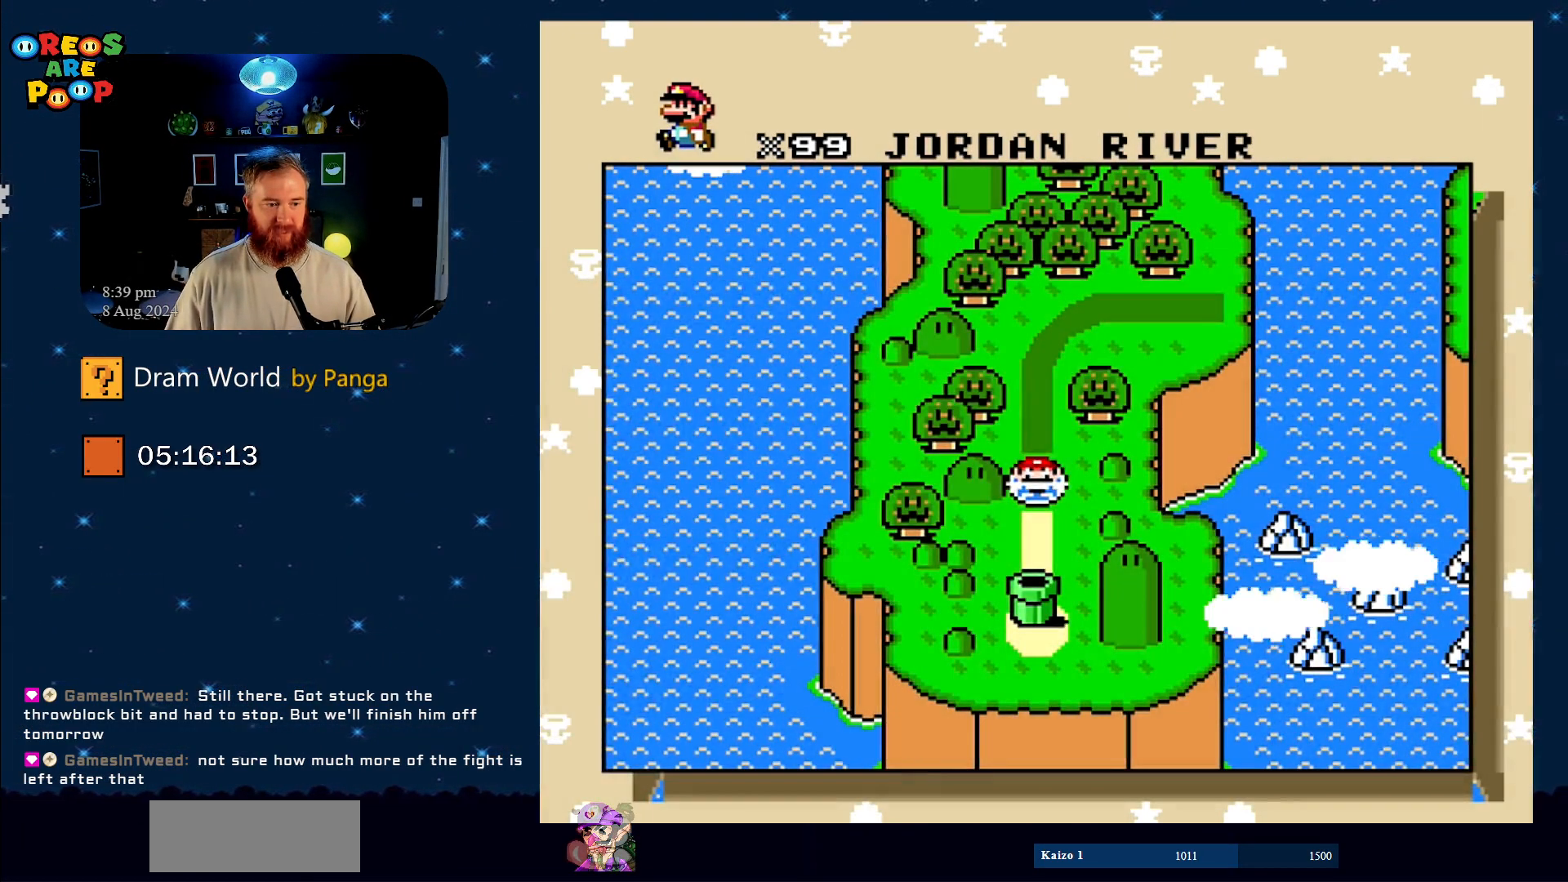
{"buttons": [], "events": [[116, "B", "up"]]}
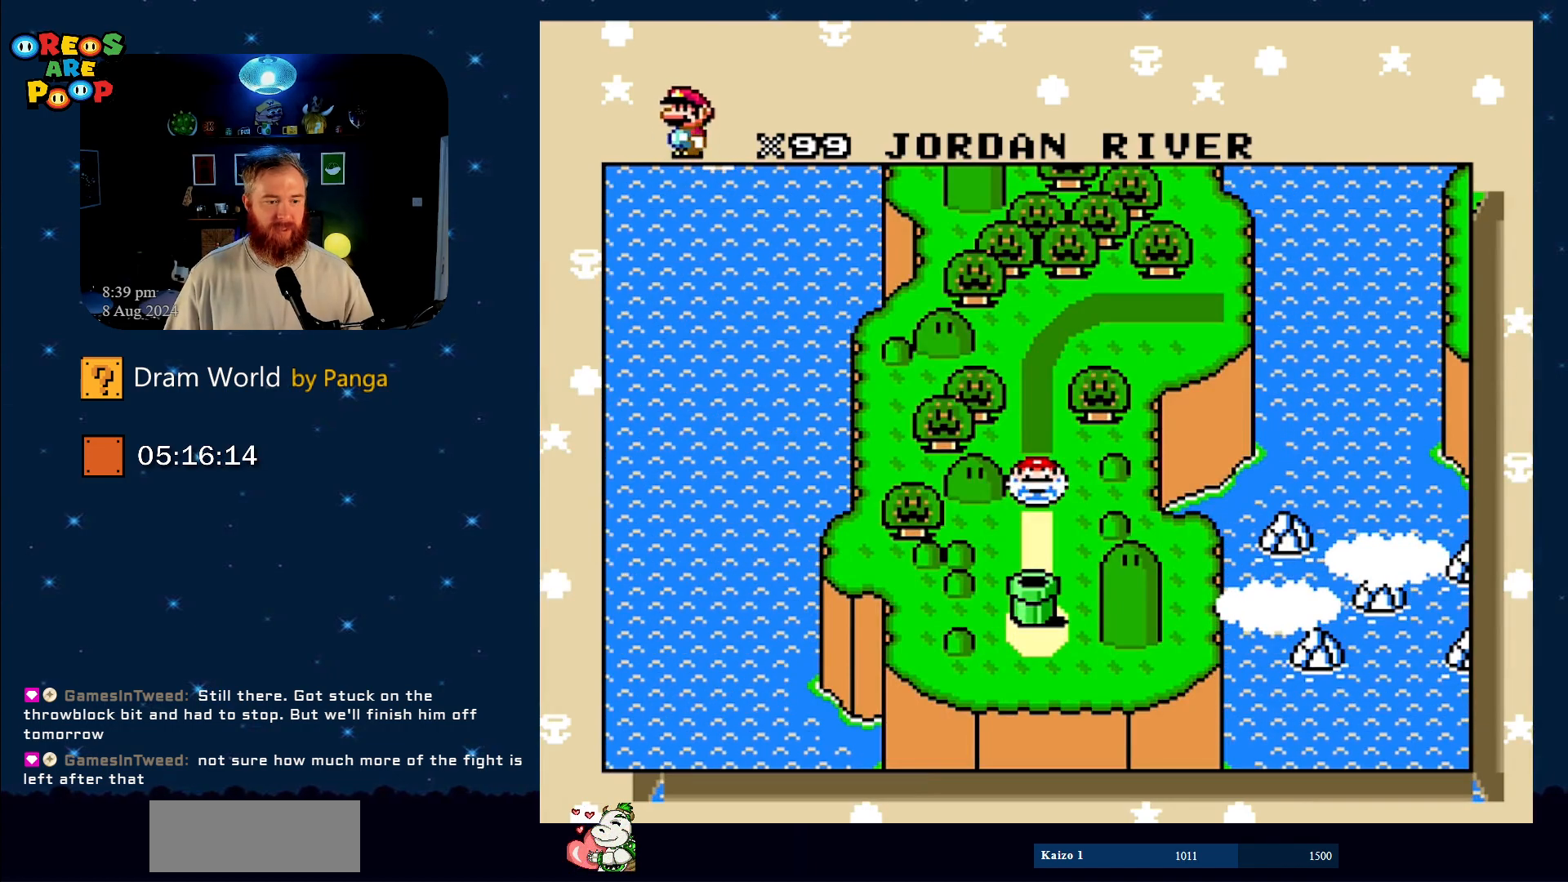
{"buttons": ["B"], "events": [[50, "B", "down"], [184, "B", "up"], [417, "B", "down"]]}
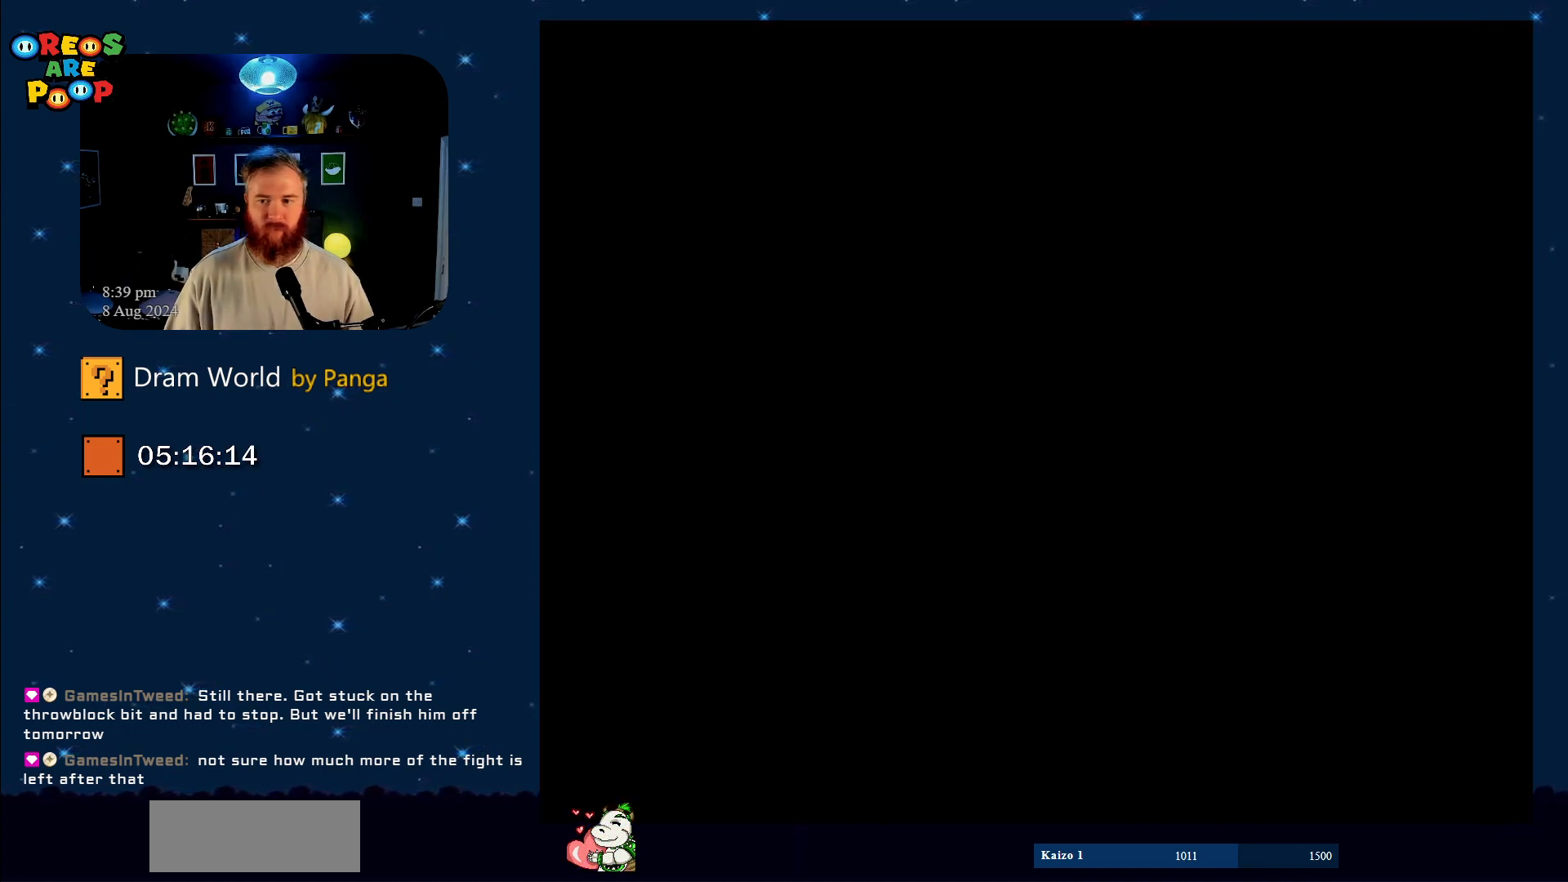
{"buttons": ["B"], "events": [[33, "B", "up"], [250, "B", "down"], [300, "B", "up"], [400, "B", "down"]]}
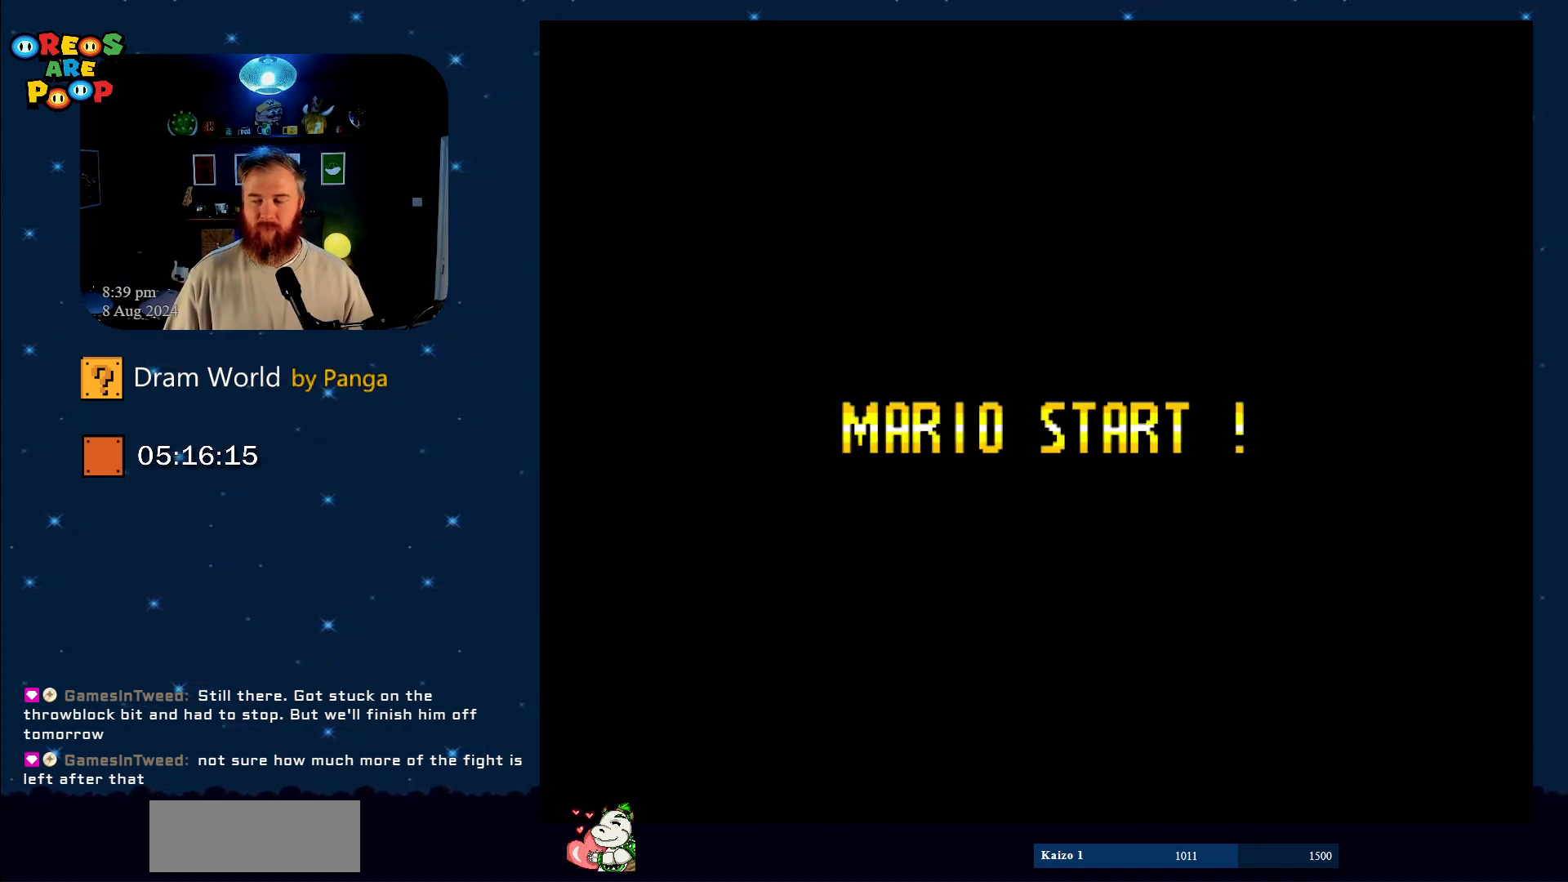
{"buttons": ["B"], "events": [[284, "B", "up"], [401, "B", "down"]]}
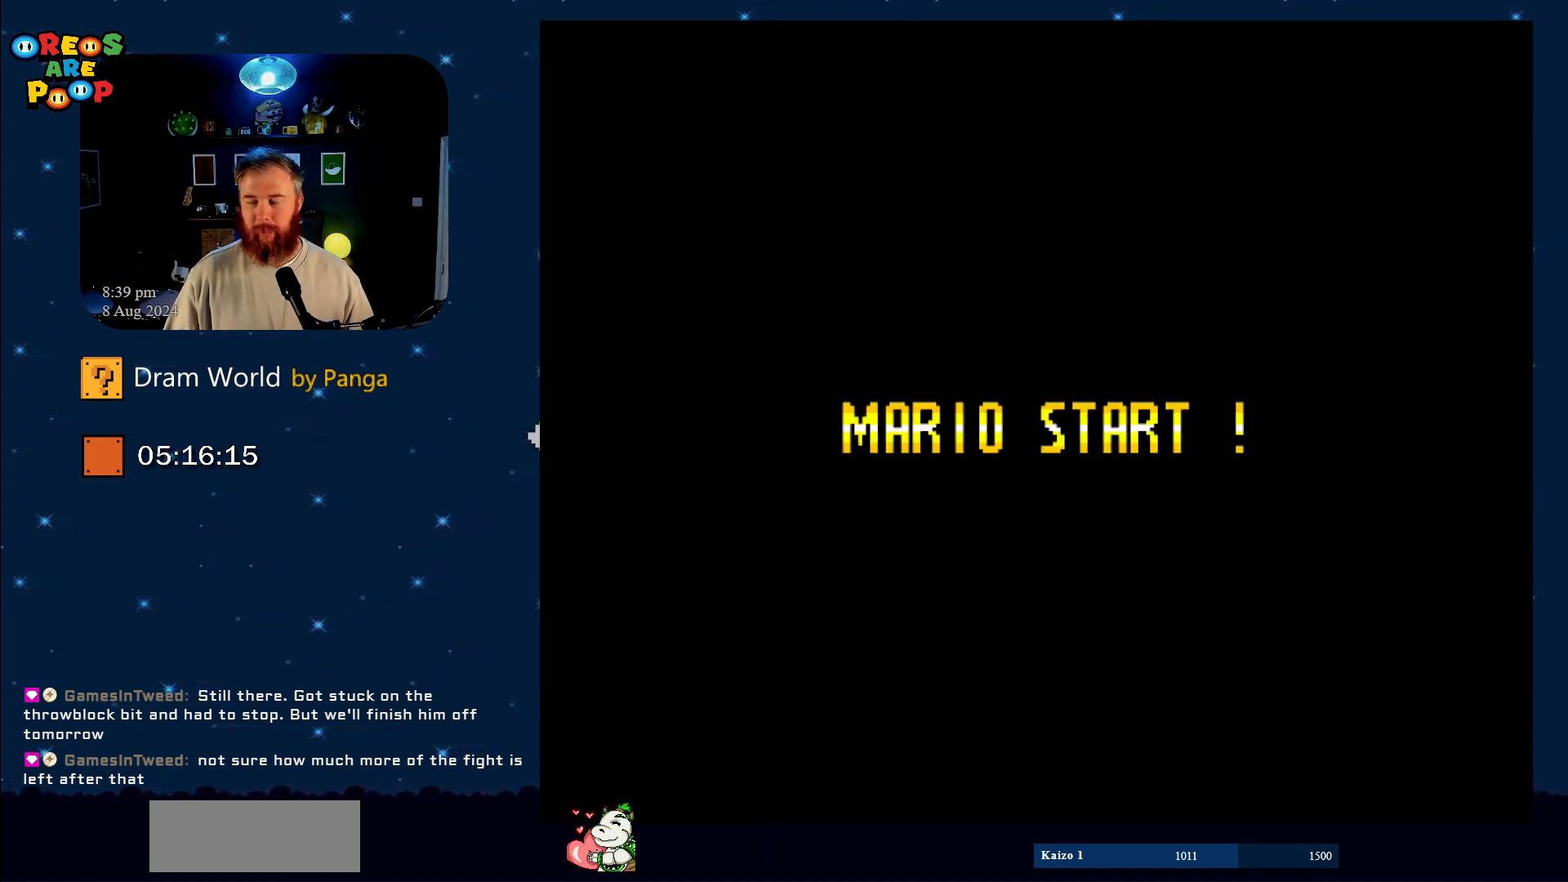
{"buttons": ["B"], "events": [[50, "B", "up"], [217, "B", "down"], [300, "B", "up"], [400, "B", "down"]]}
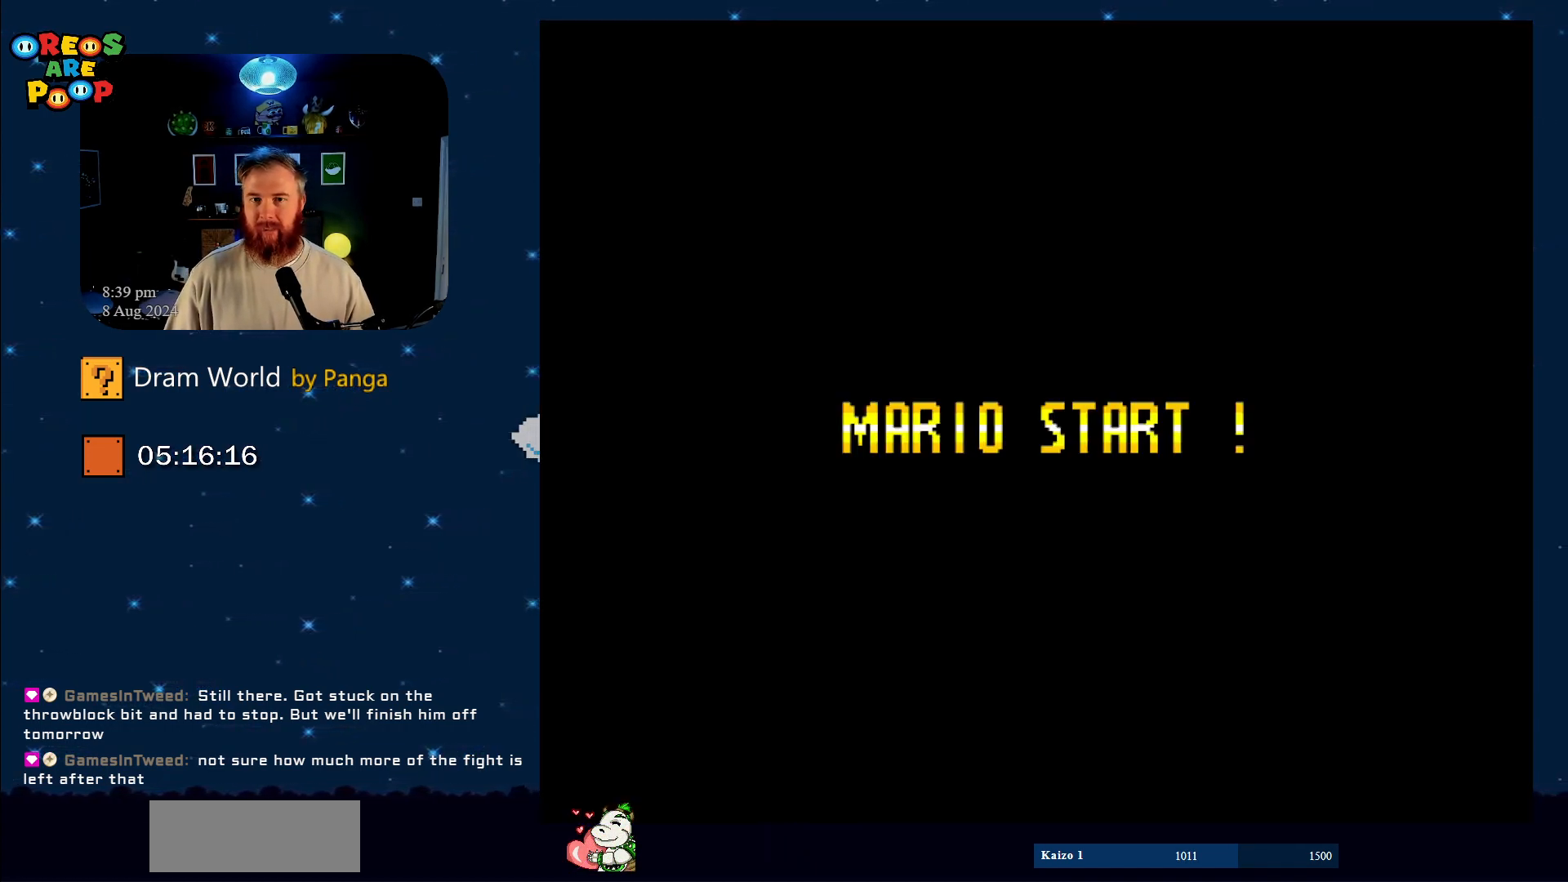
{"buttons": [], "events": [[184, "B", "up"], [217, "B", "down"], [300, "B", "up"]]}
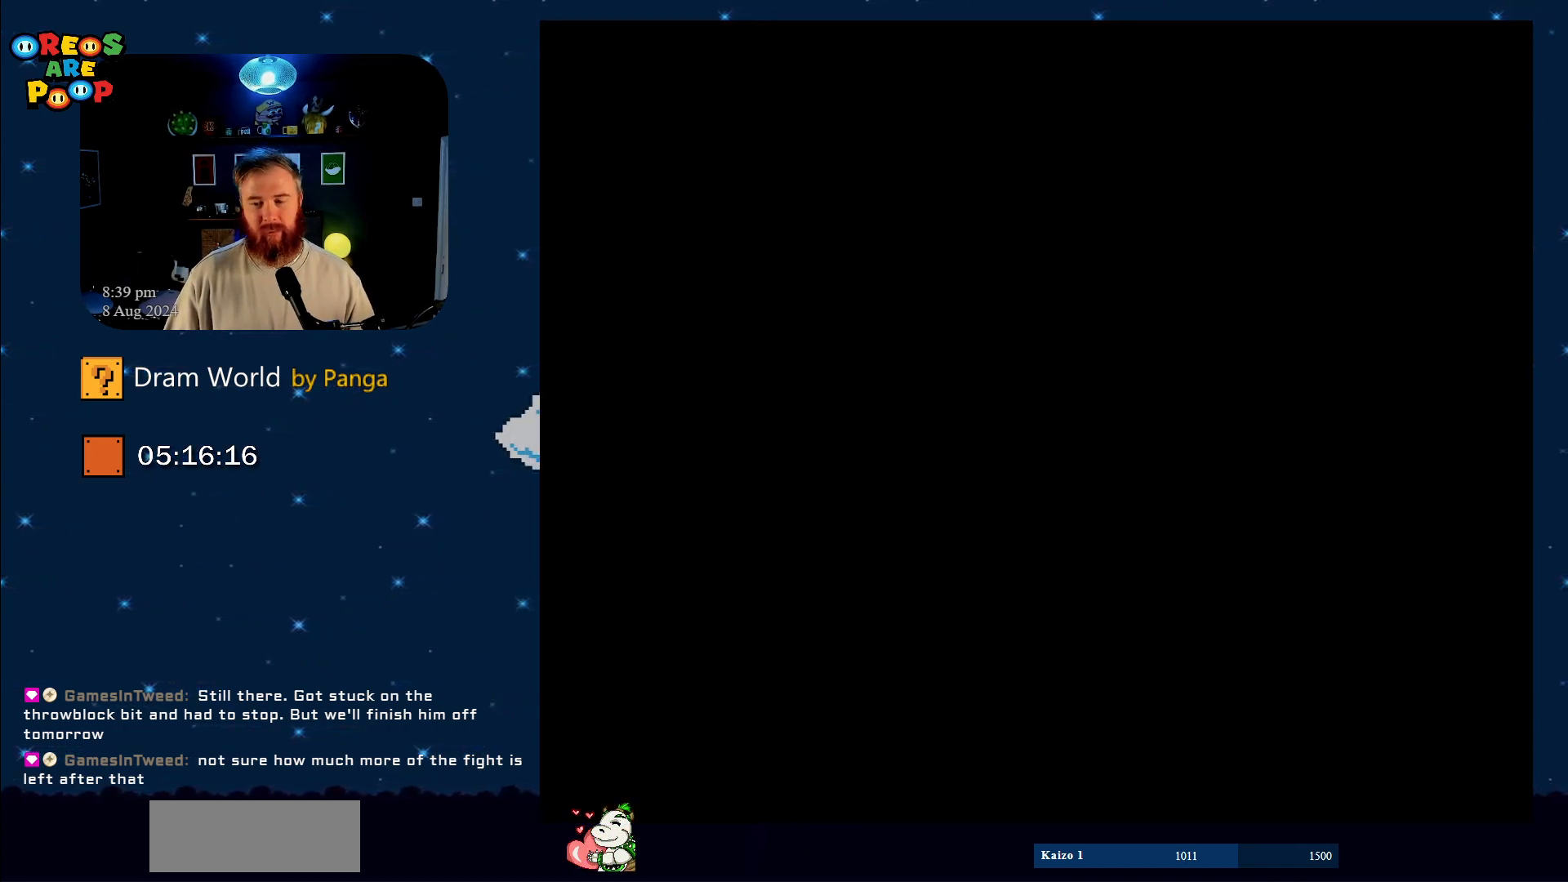
{"buttons": [], "events": []}
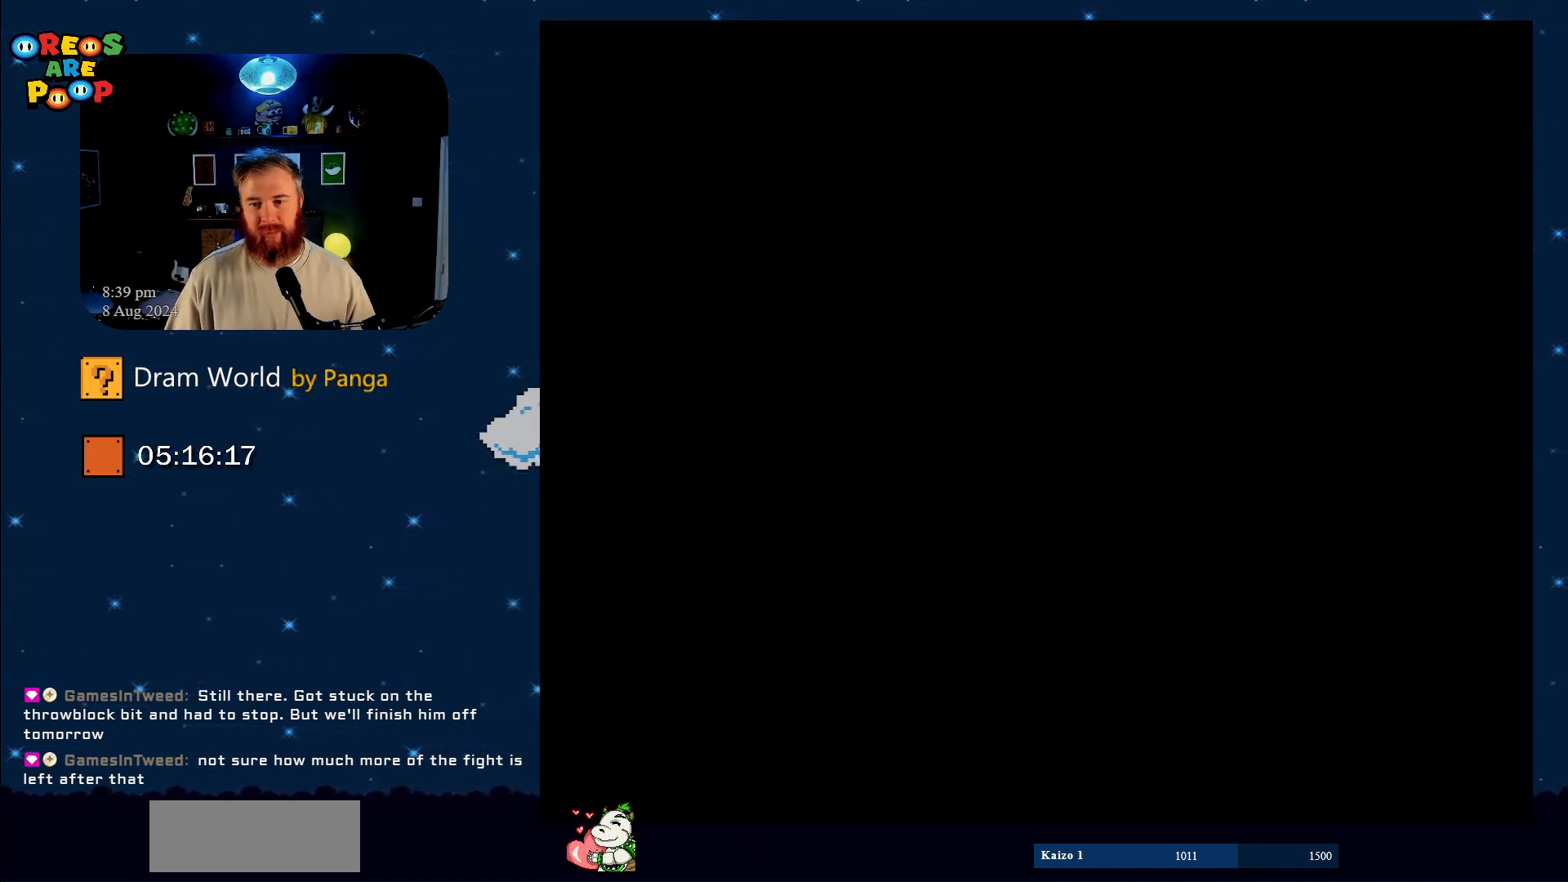
{"buttons": [], "events": []}
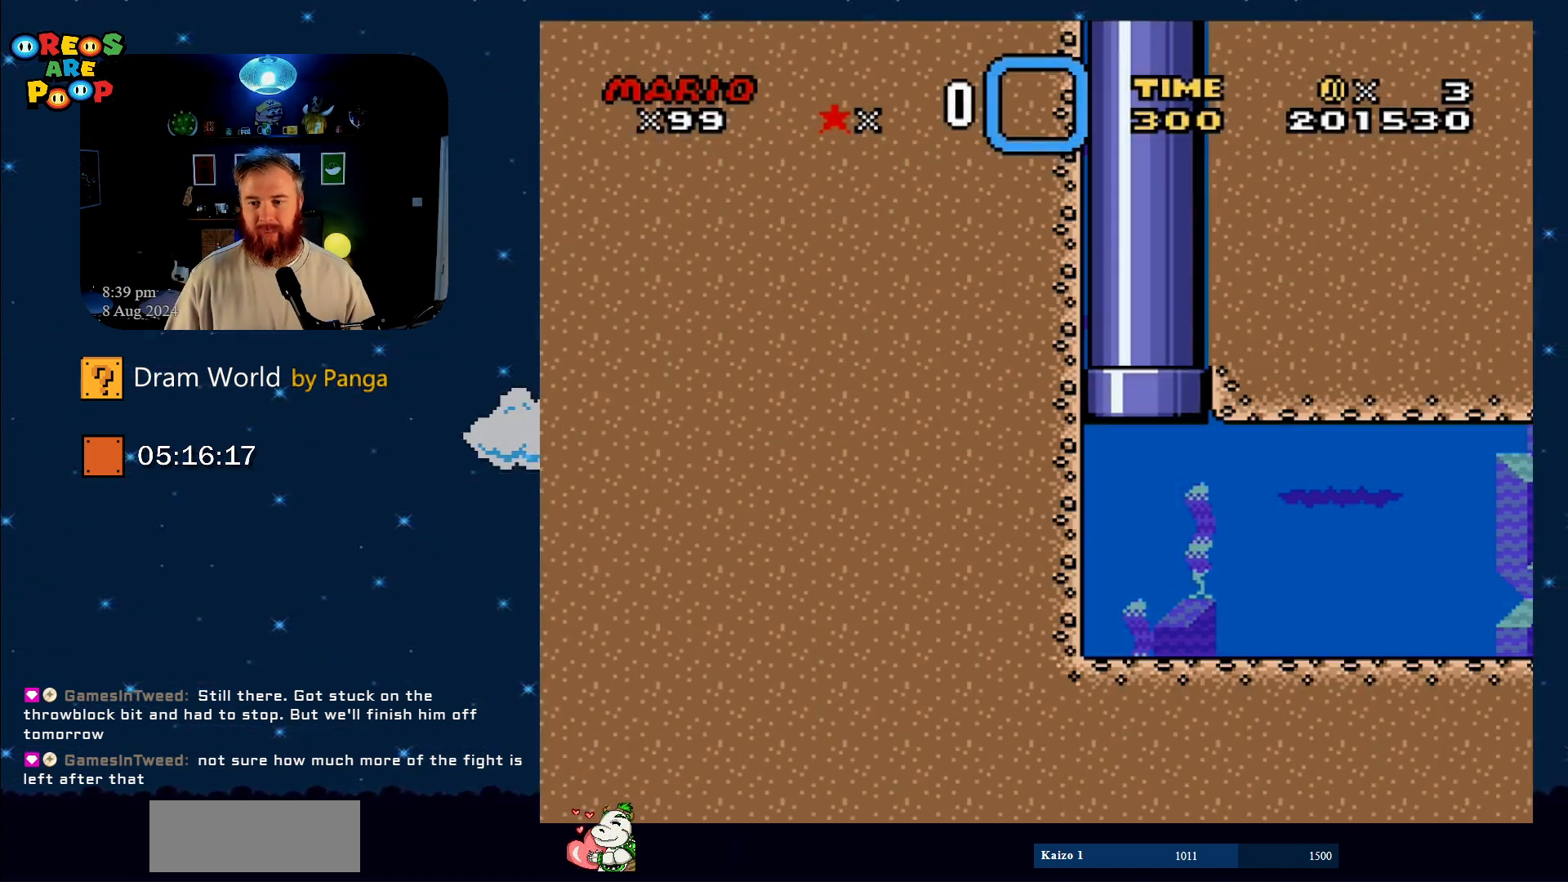
{"buttons": ["DPAD_RIGHT"], "events": [[50, "DPAD_RIGHT", "down"], [150, "DPAD_RIGHT", "up"], [200, "DPAD_RIGHT", "down"]]}
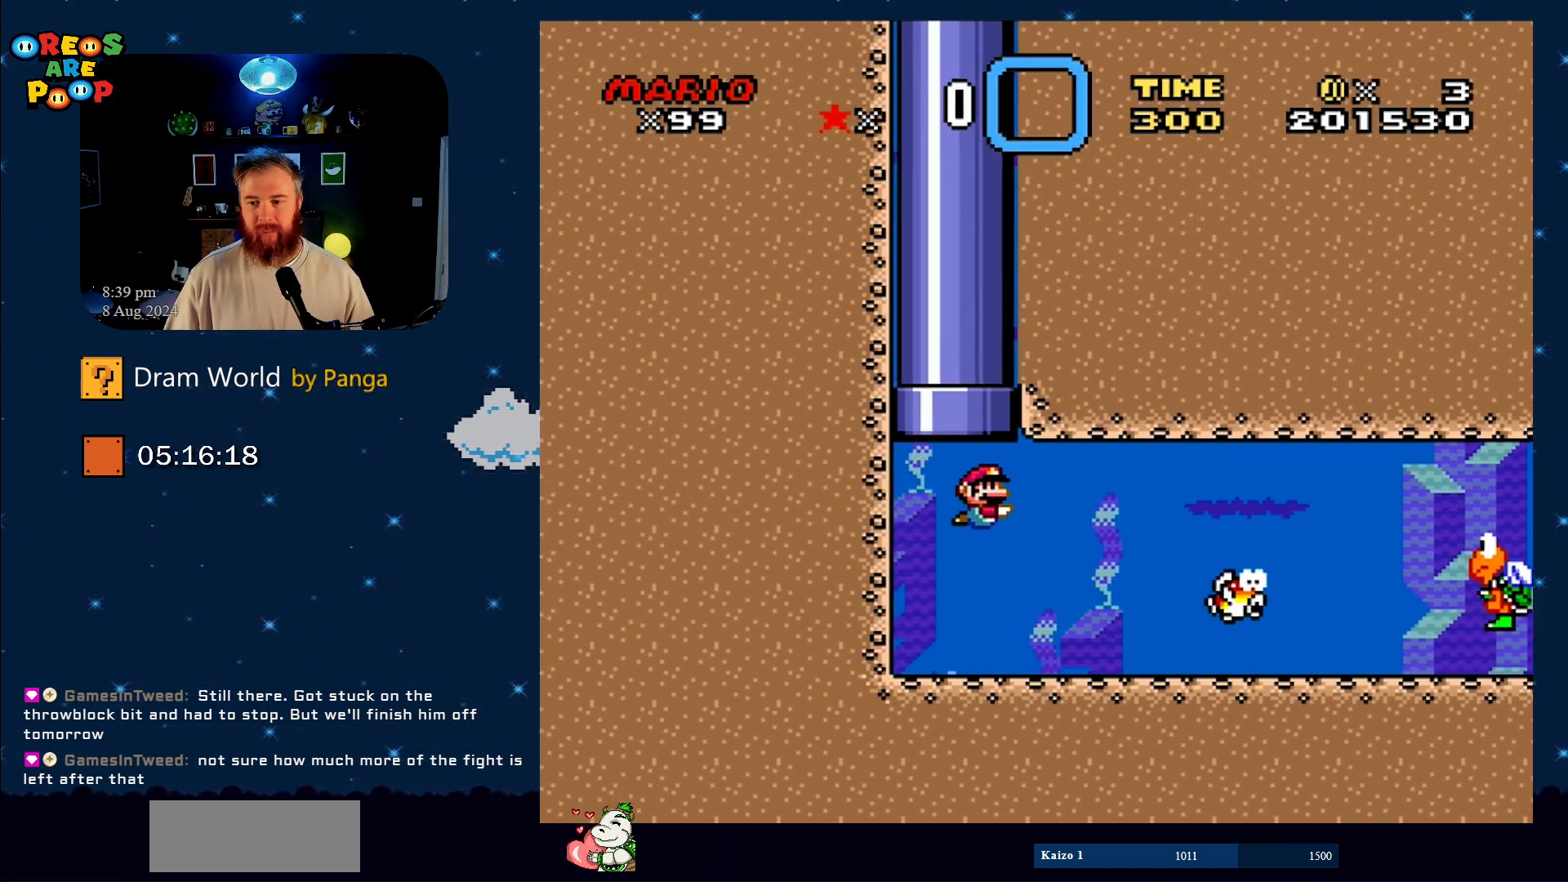
{"buttons": ["B", "DPAD_DOWN", "DPAD_RIGHT"], "events": [[51, "DPAD_DOWN", "down"], [468, "B", "down"]]}